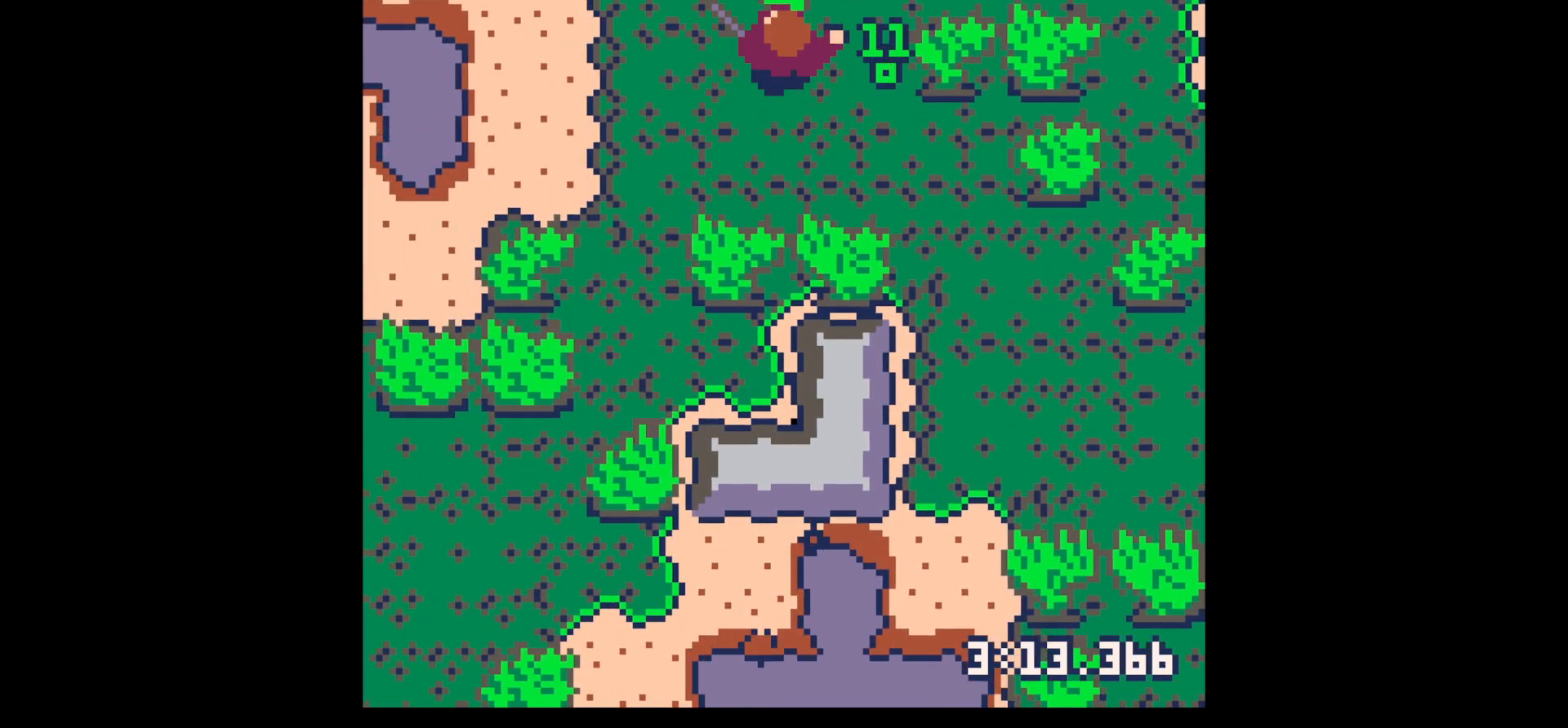
Gameplay with keyboard; each line is a JSON object with the keys held at the frame after it. "events" lists presses ("down") and releases ("up") of "down", "left", "right", "up", "x" and "z" between this image and that frame as [ms after this image, input, new state], when the widget could be followed in between. No other keys are recorded. Mouse input is not recorded.
{"keys": ["down"], "events": [[233, "right", "down"], [233, "up", "up"], [317, "down", "down"], [317, "right", "up"]]}
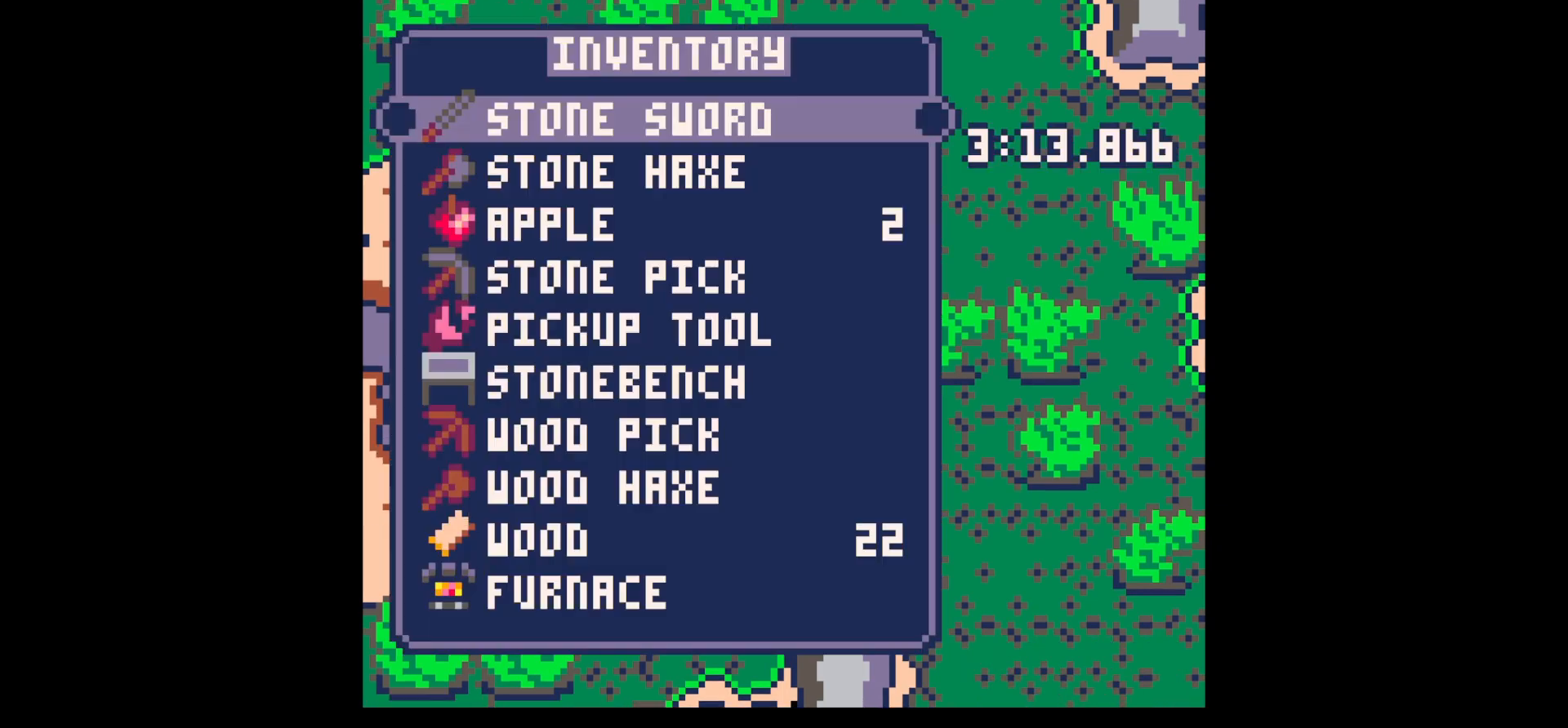
{"keys": ["down", "x"], "events": [[50, "down", "up"], [50, "z", "down"], [83, "down", "down"], [133, "x", "down"], [133, "z", "up"], [200, "down", "up"], [233, "down", "down"], [233, "x", "up"], [333, "right", "down"], [383, "right", "up"], [483, "x", "down"]]}
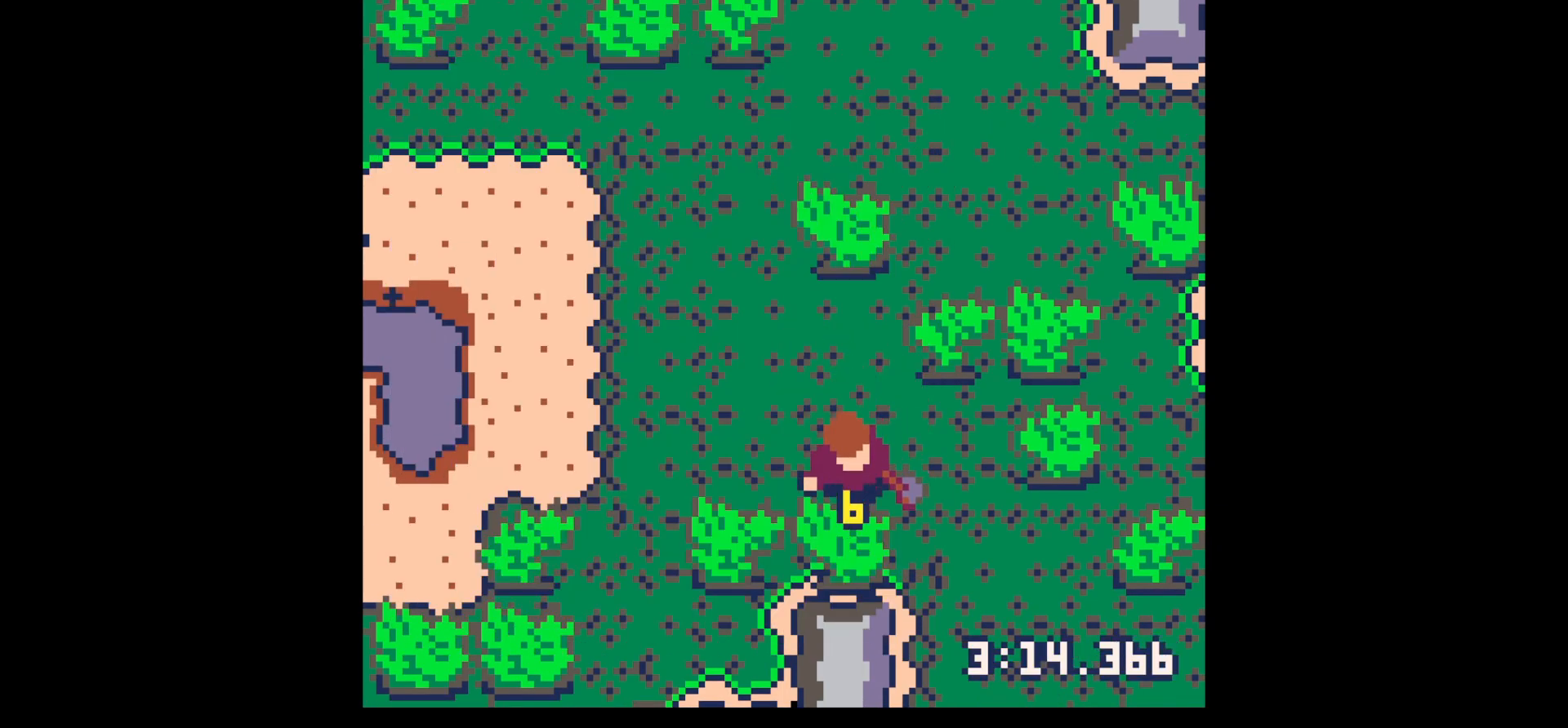
{"keys": ["down"], "events": [[500, "x", "up"]]}
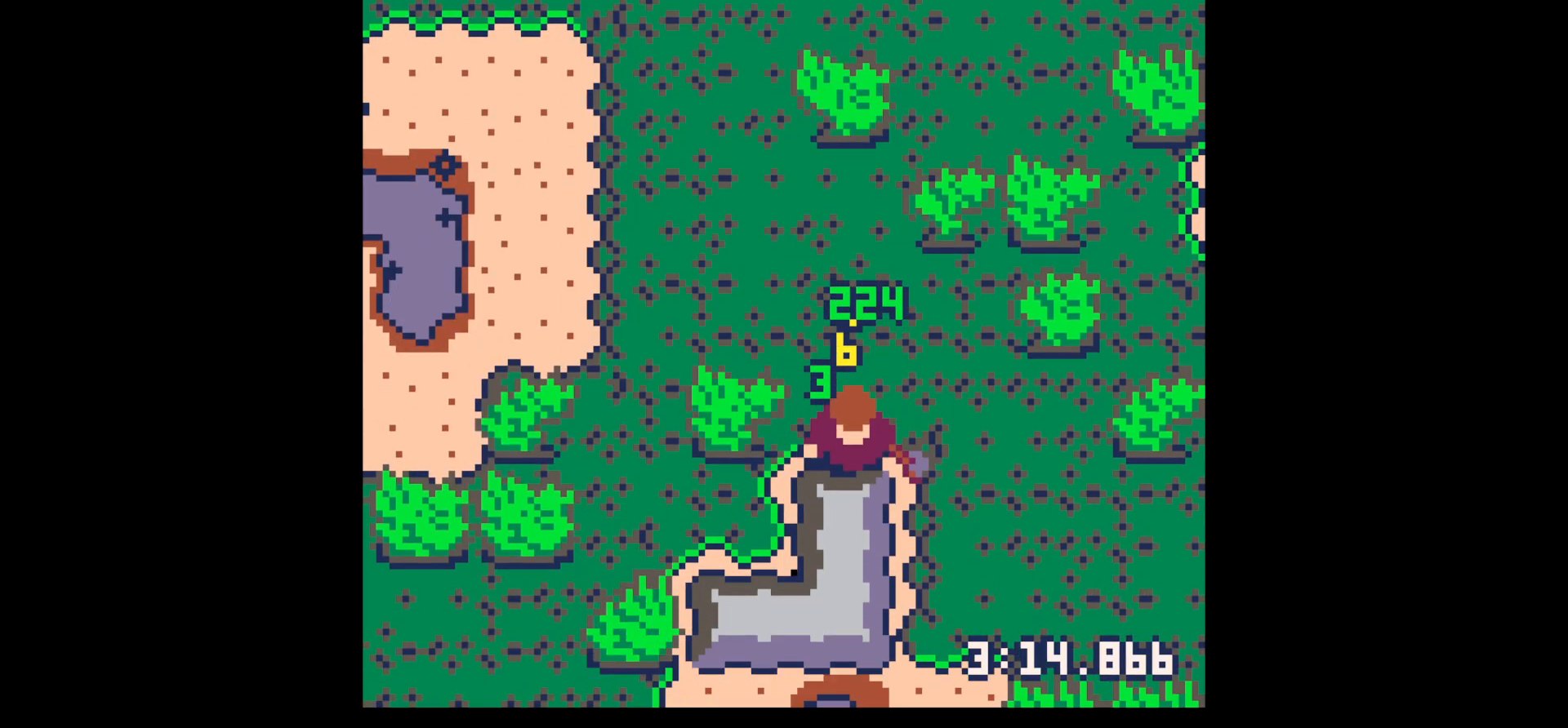
{"keys": ["right"], "events": [[33, "down", "up"], [33, "right", "down"], [133, "right", "up"], [167, "up", "down"], [417, "right", "down"], [450, "up", "up"]]}
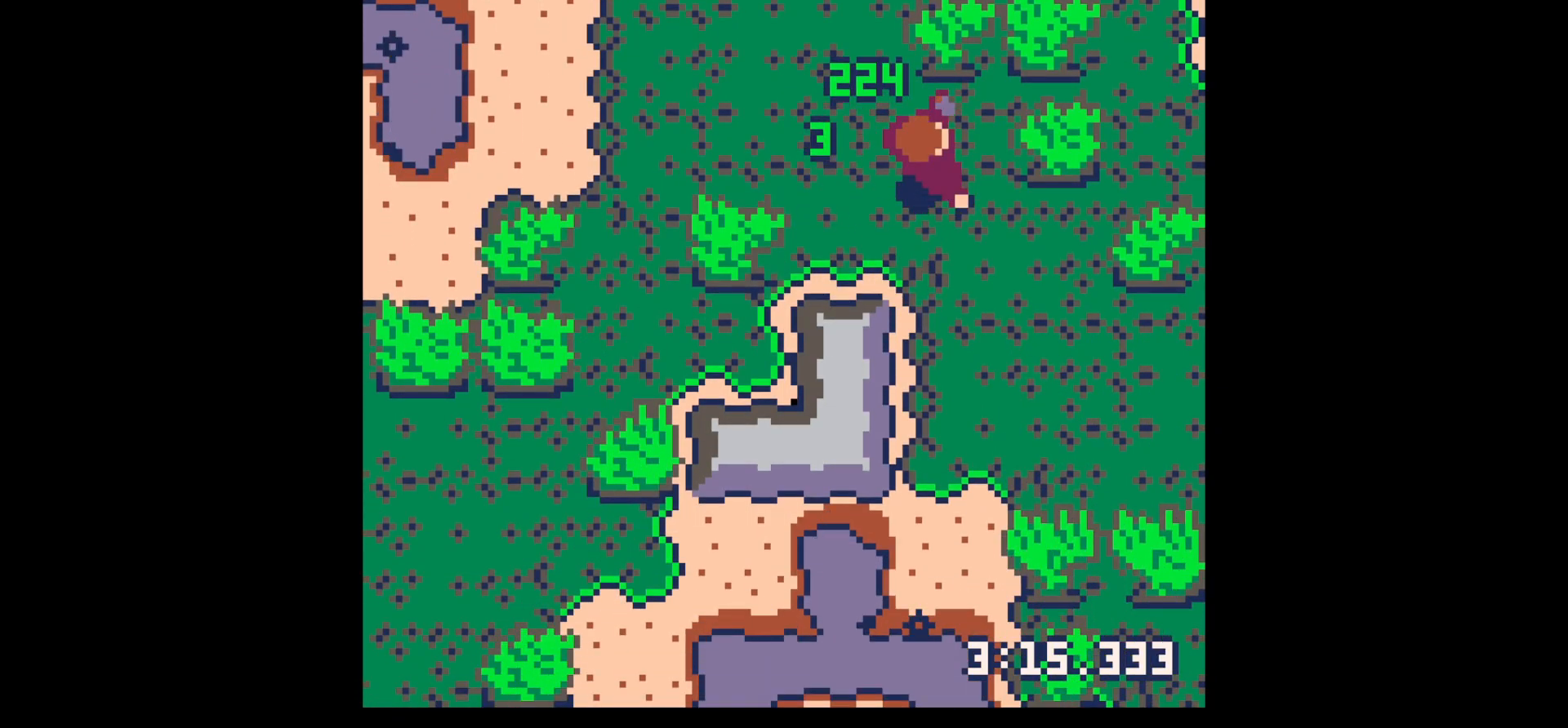
{"keys": ["right", "x"], "events": [[100, "down", "down"], [233, "down", "up"], [417, "x", "down"]]}
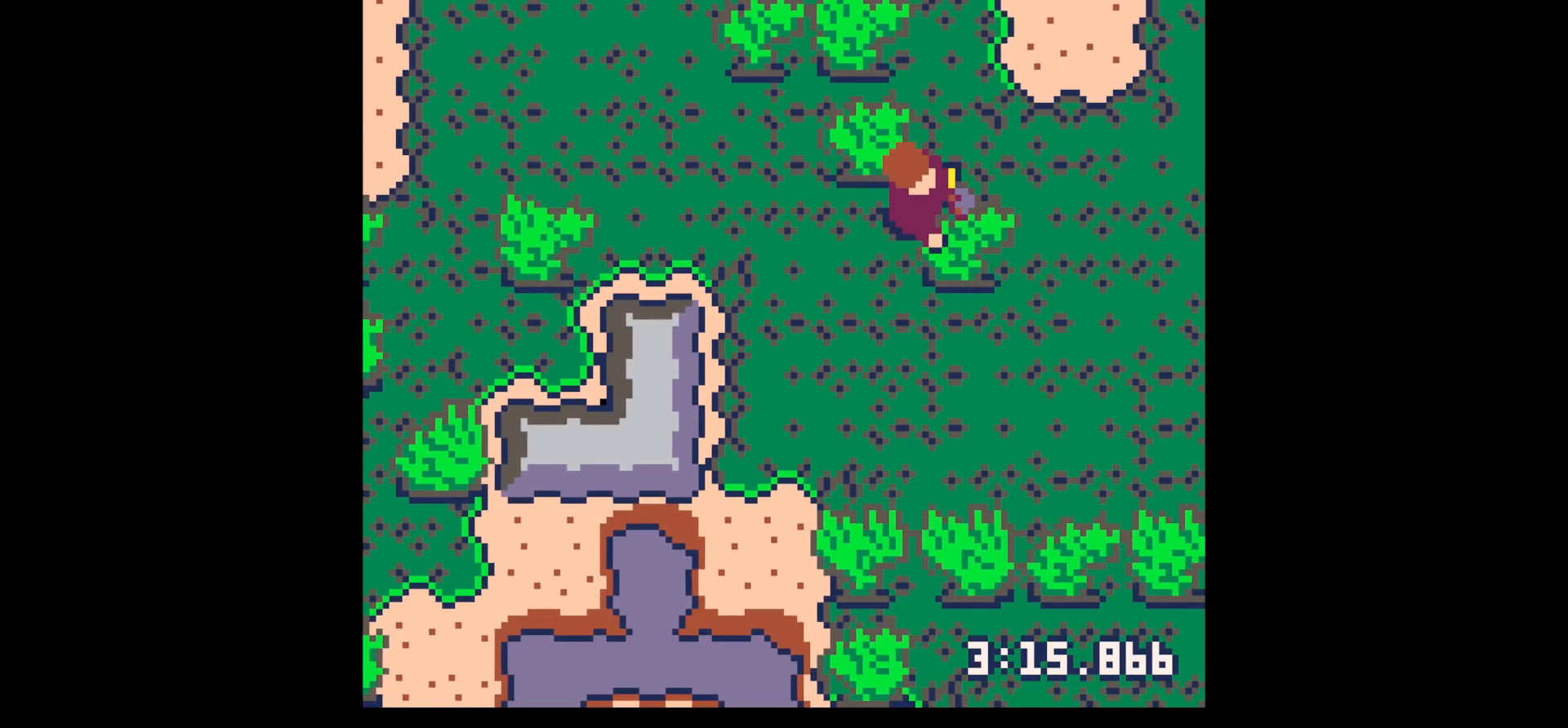
{"keys": ["right"], "events": [[67, "right", "up"], [217, "right", "down"], [250, "right", "up"], [400, "right", "down"], [483, "x", "up"]]}
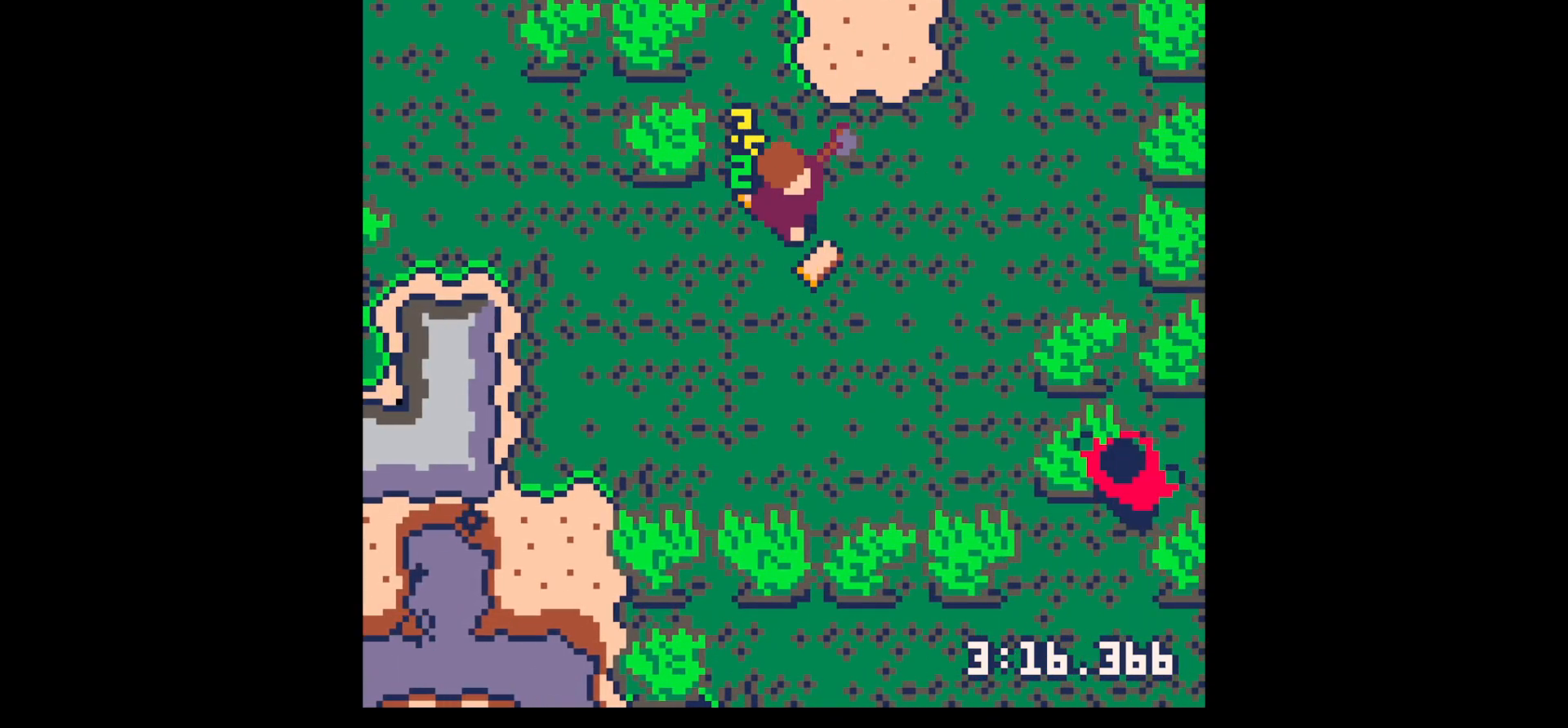
{"keys": ["right"], "events": [[33, "down", "down"], [83, "right", "up"], [117, "left", "down"], [267, "left", "up"], [267, "right", "down"], [367, "down", "up"]]}
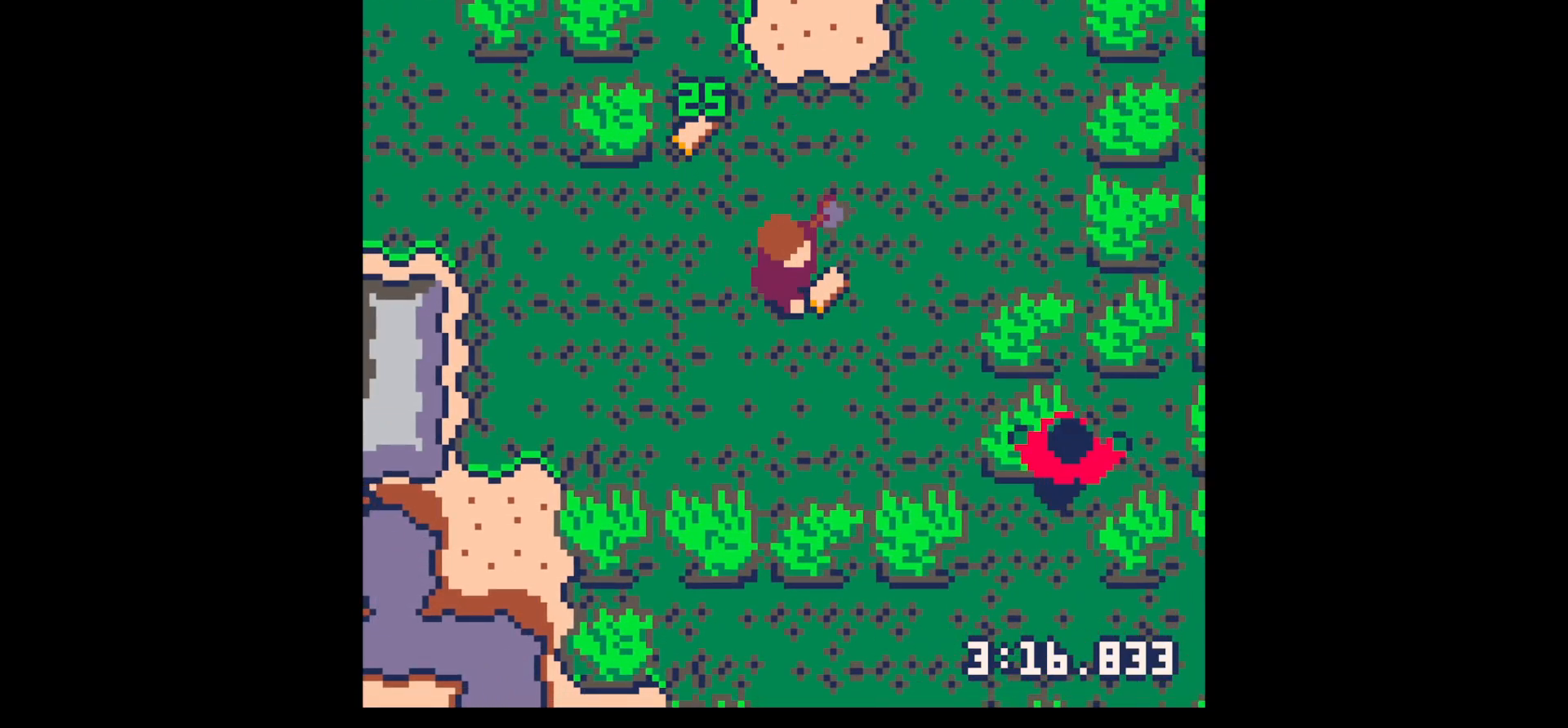
{"keys": ["down", "right", "x"], "events": [[150, "down", "down"], [333, "down", "up"], [333, "right", "up"], [333, "z", "down"], [433, "down", "down"], [433, "x", "down"], [467, "right", "down"], [467, "z", "up"]]}
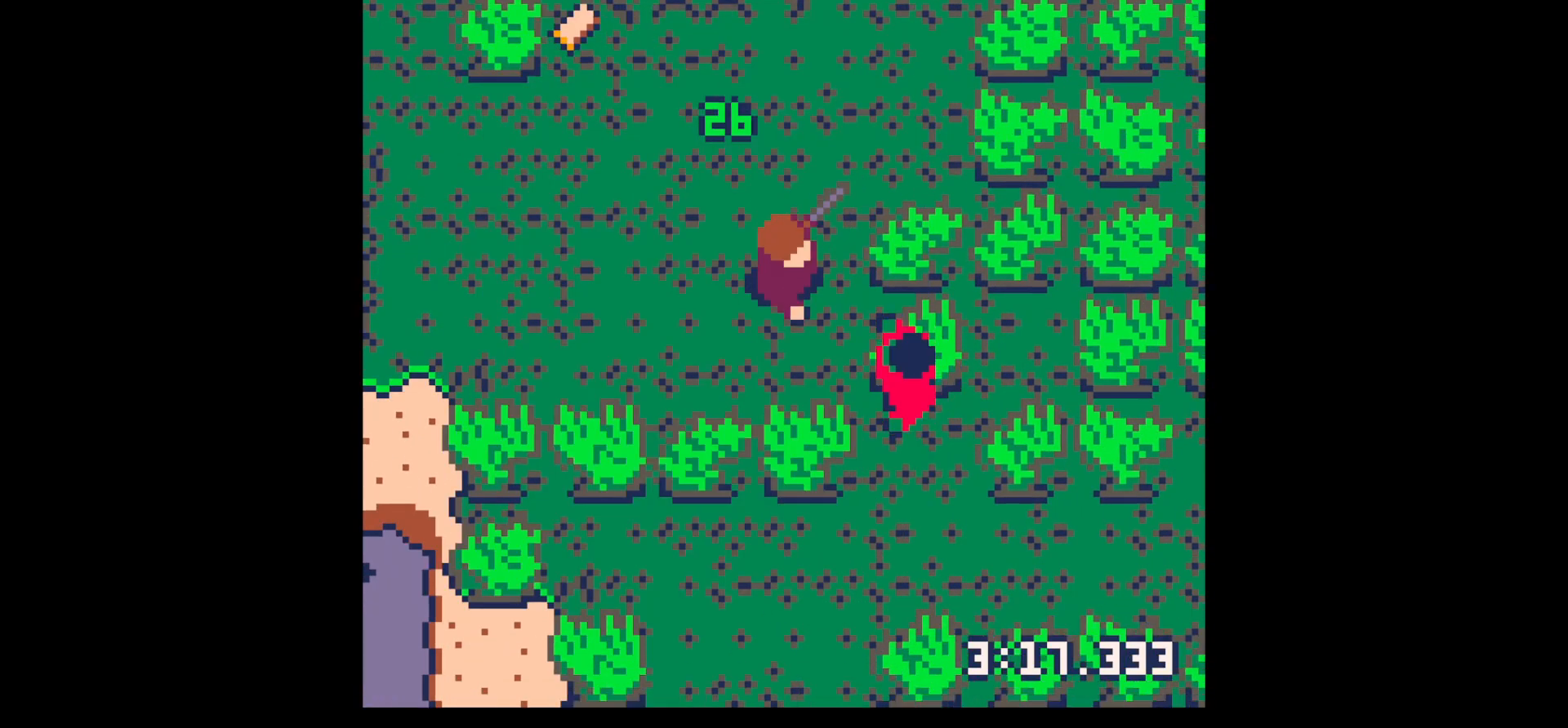
{"keys": ["down", "right", "x"], "events": [[17, "down", "up"], [17, "right", "up"], [17, "x", "up"], [67, "down", "down"], [67, "right", "down"], [150, "right", "up"], [250, "right", "down"], [300, "x", "down"], [333, "down", "up"], [333, "right", "up"], [433, "down", "down"], [433, "right", "down"]]}
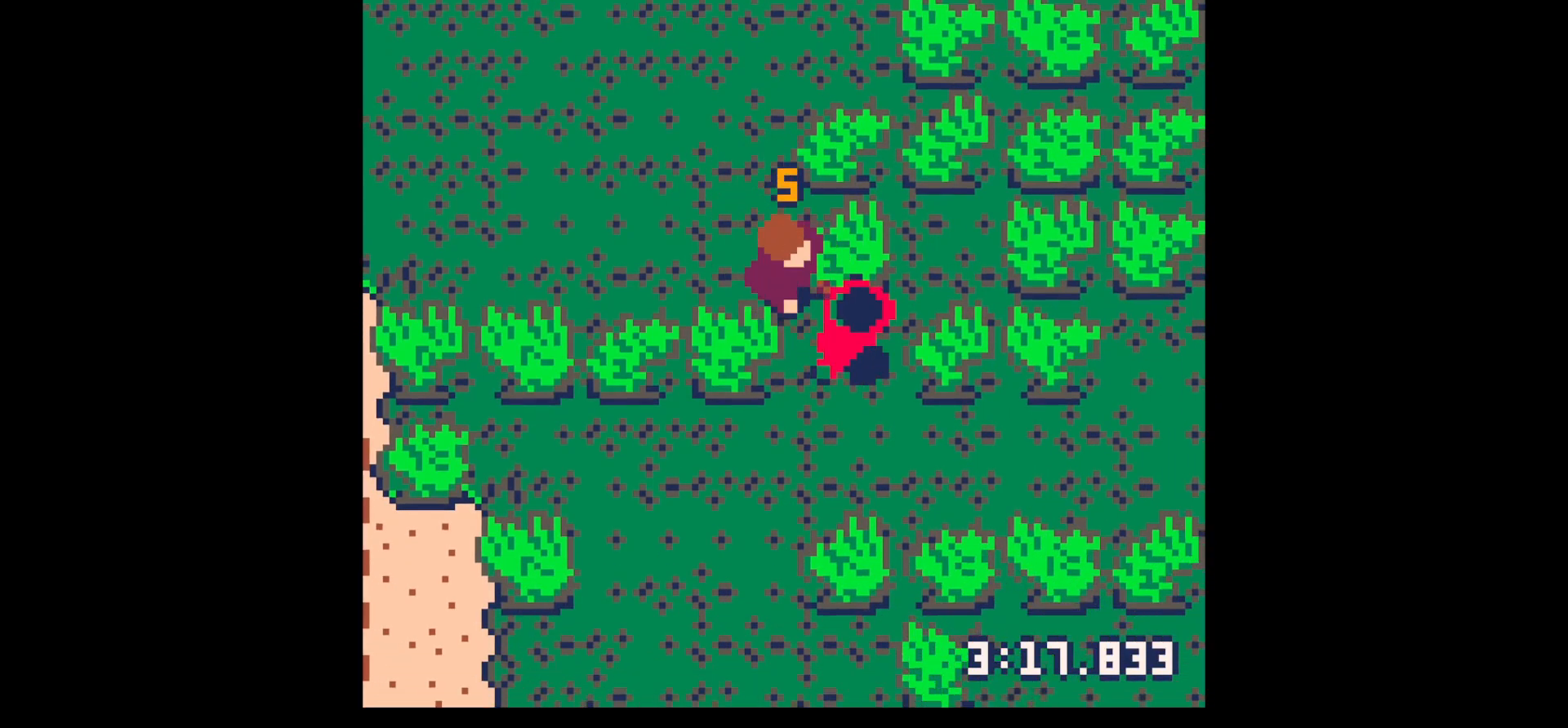
{"keys": [], "events": [[33, "down", "up"], [33, "right", "up"], [83, "down", "down"], [83, "right", "down"], [167, "down", "up"], [167, "right", "up"], [267, "down", "down"], [267, "right", "down"], [367, "down", "up"], [367, "right", "up"], [417, "down", "down"], [417, "x", "up"], [500, "down", "up"]]}
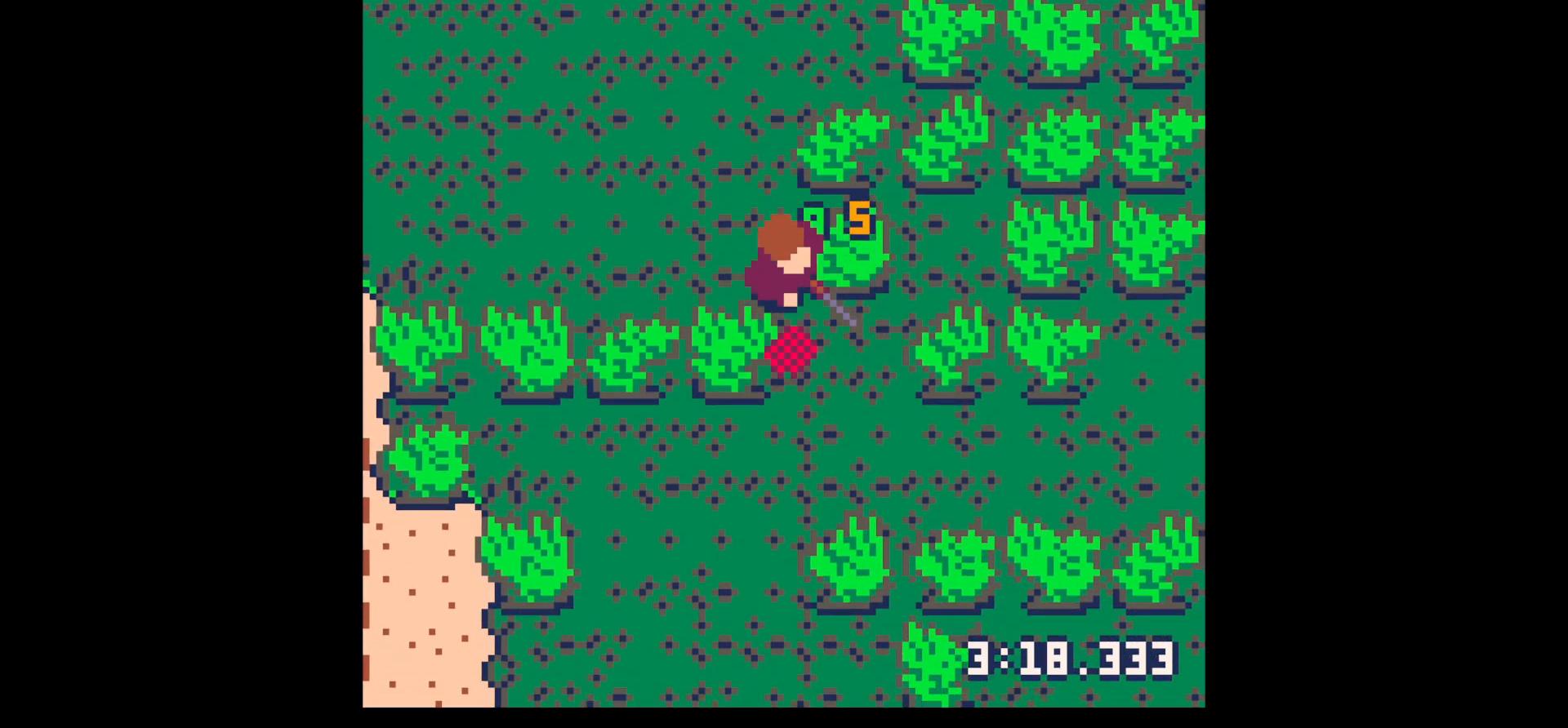
{"keys": ["right", "x"], "events": [[100, "z", "down"], [133, "down", "down"], [183, "right", "down"], [183, "x", "down"], [183, "z", "up"], [233, "down", "up"], [283, "x", "up"], [333, "up", "down"], [417, "up", "up"], [417, "x", "down"]]}
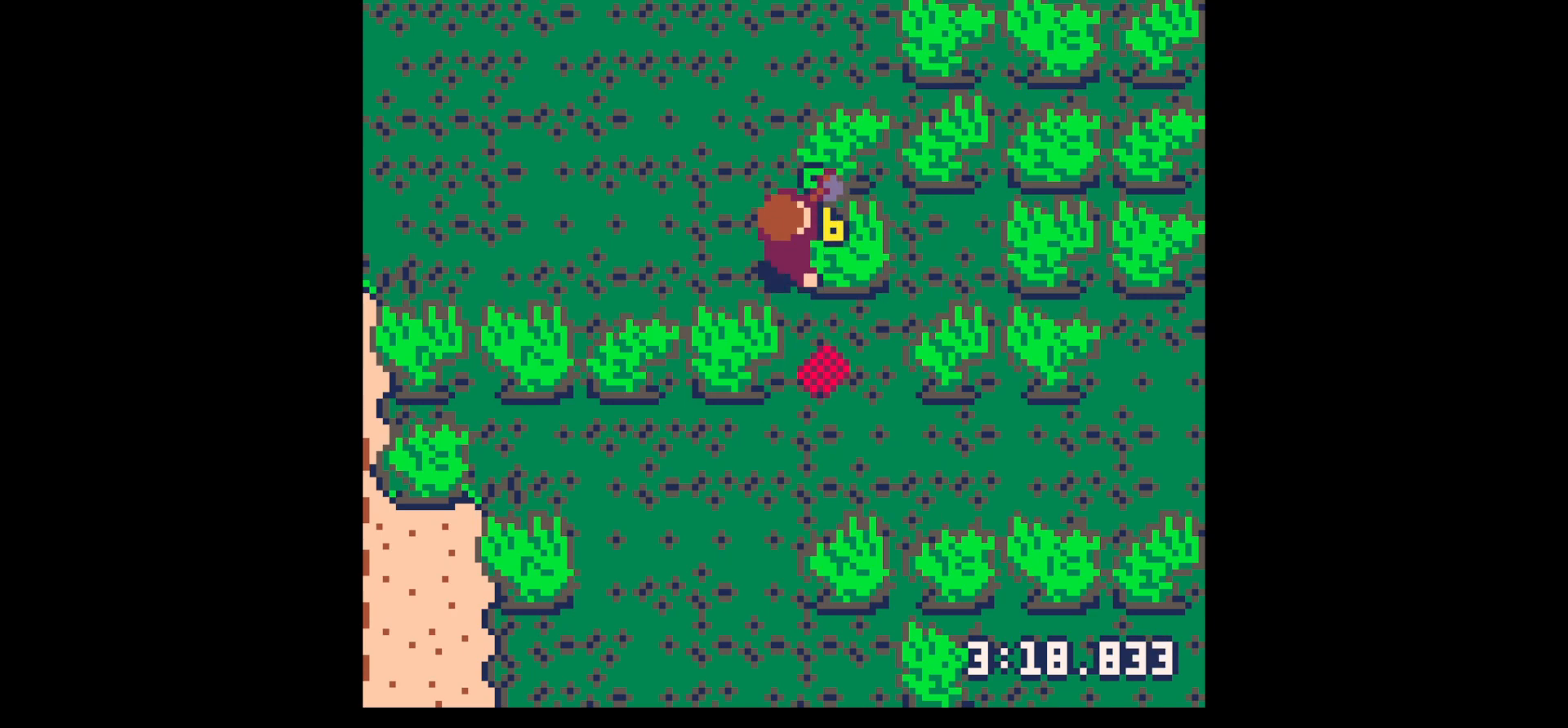
{"keys": ["down"], "events": [[350, "down", "down"], [350, "right", "up"], [400, "x", "up"]]}
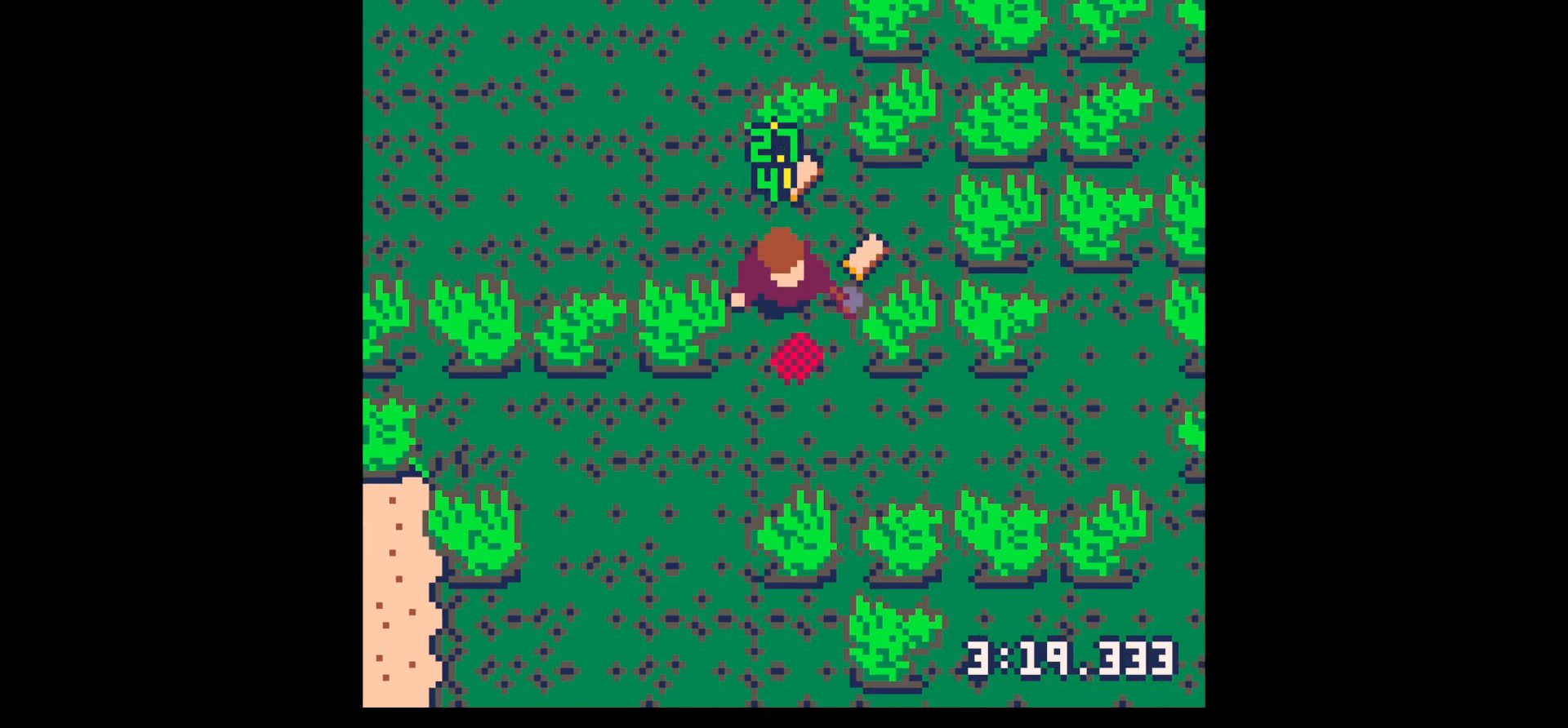
{"keys": ["left", "up"], "events": [[167, "right", "down"], [217, "down", "up"], [317, "right", "up"], [317, "up", "down"], [500, "left", "down"]]}
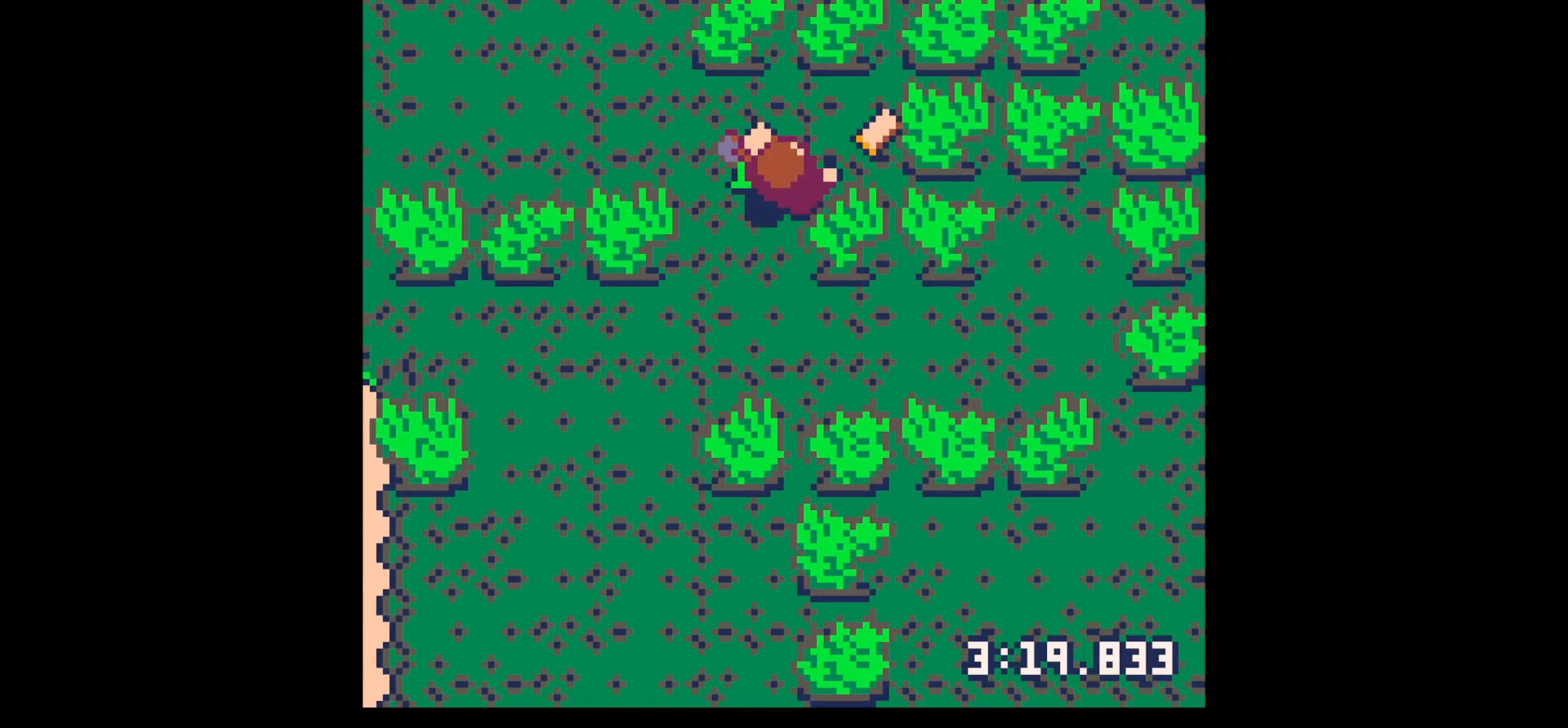
{"keys": ["right"], "events": [[150, "left", "up"], [150, "right", "down"], [233, "up", "up"]]}
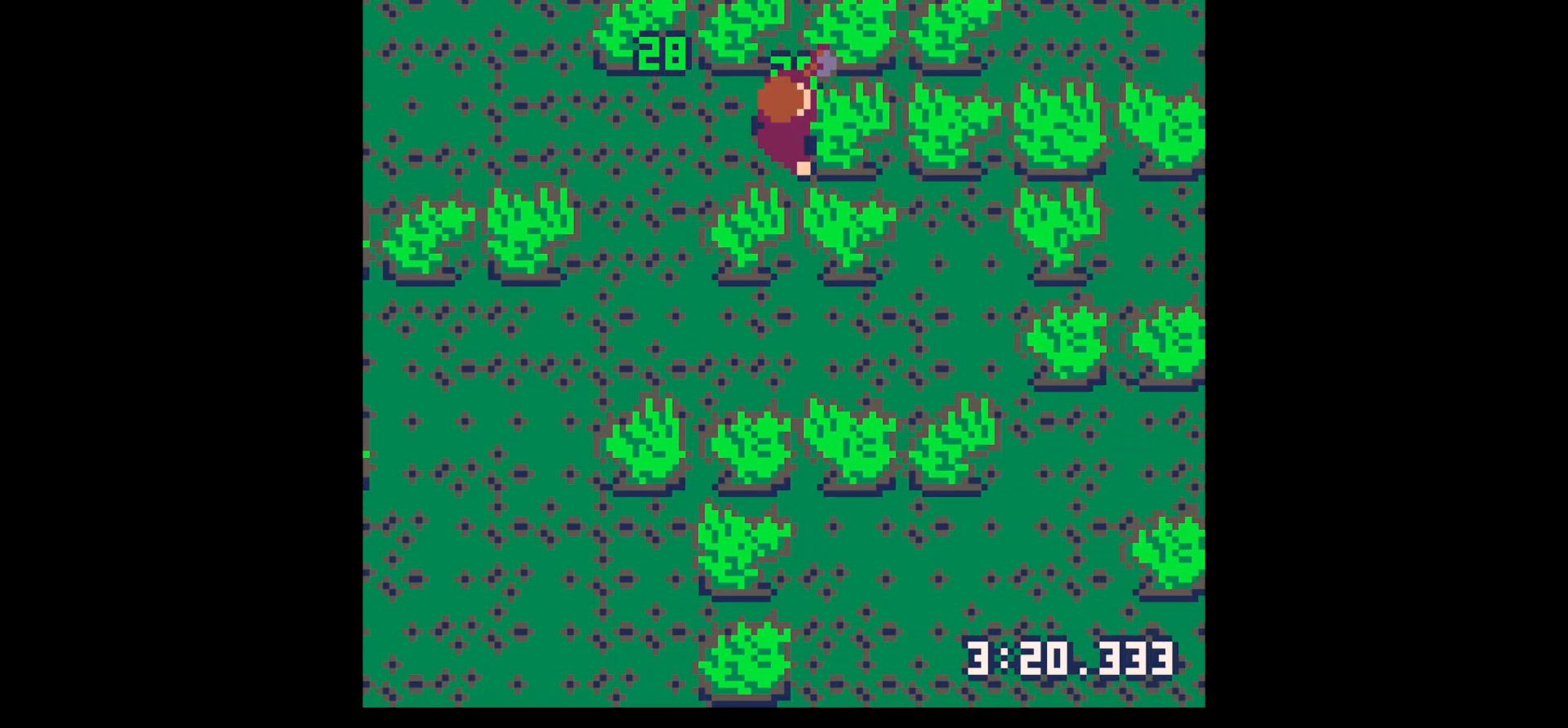
{"keys": ["up", "x"], "events": [[17, "right", "up"], [17, "up", "down"], [117, "left", "down"], [117, "x", "down"], [200, "left", "up"]]}
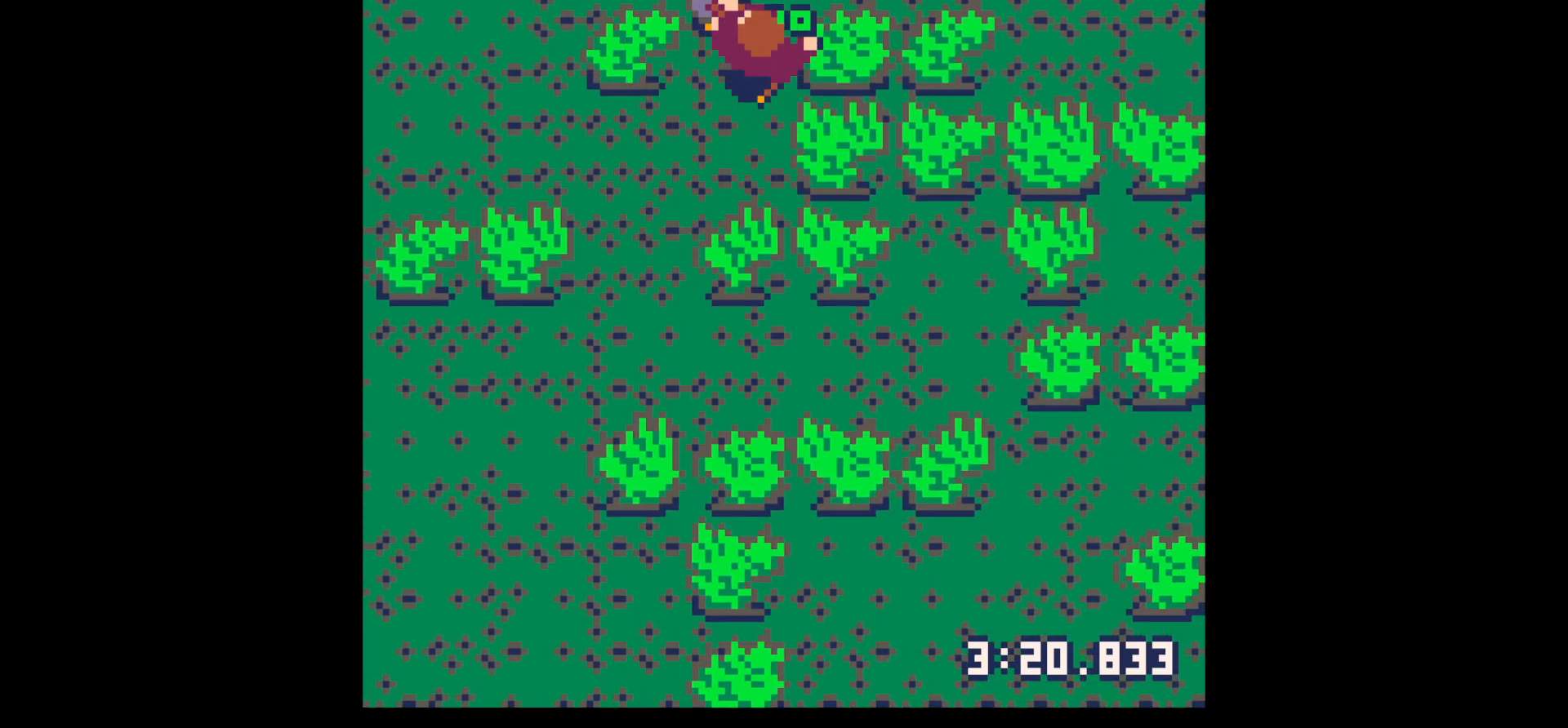
{"keys": ["up", "x"], "events": []}
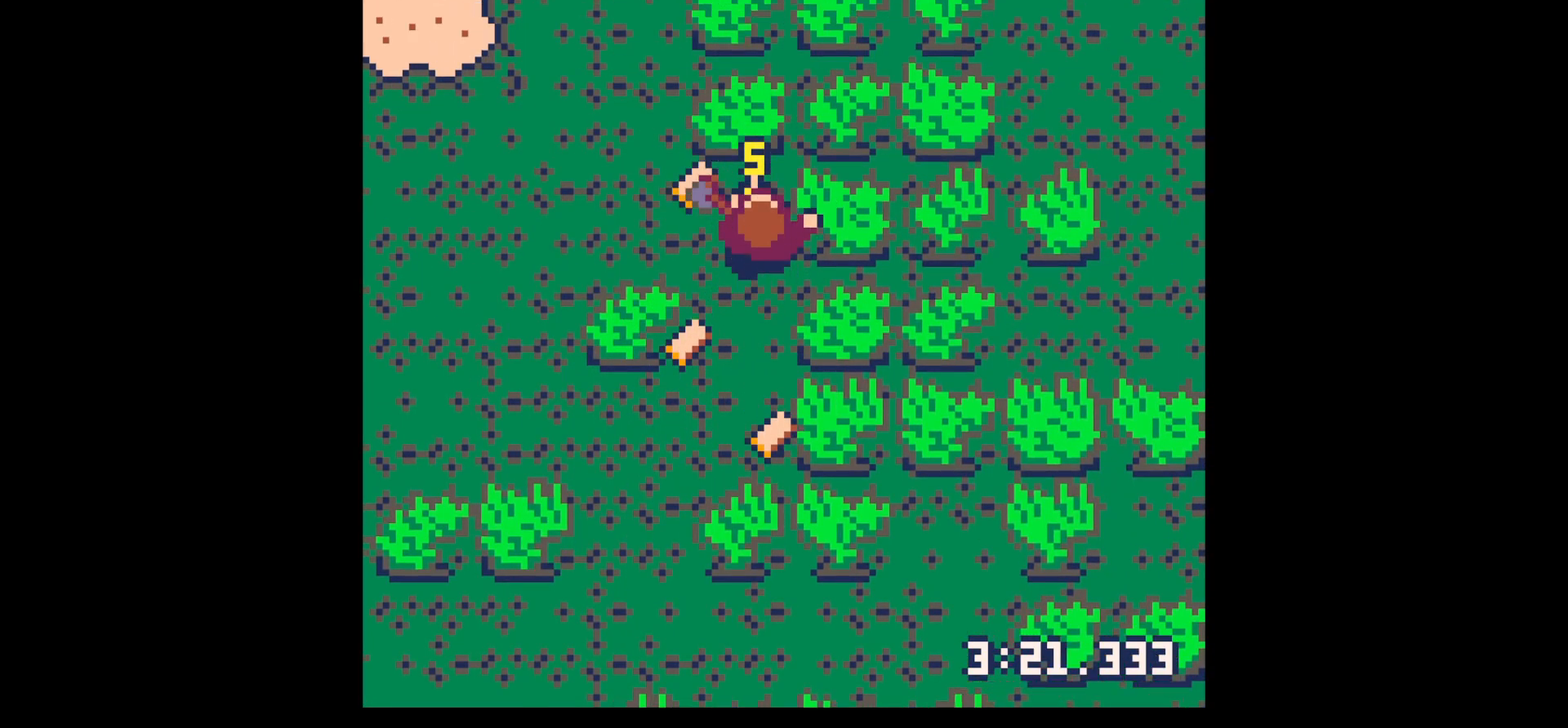
{"keys": ["down", "right"], "events": [[50, "up", "up"], [150, "down", "down"], [150, "x", "up"], [183, "left", "down"], [417, "left", "up"], [467, "right", "down"]]}
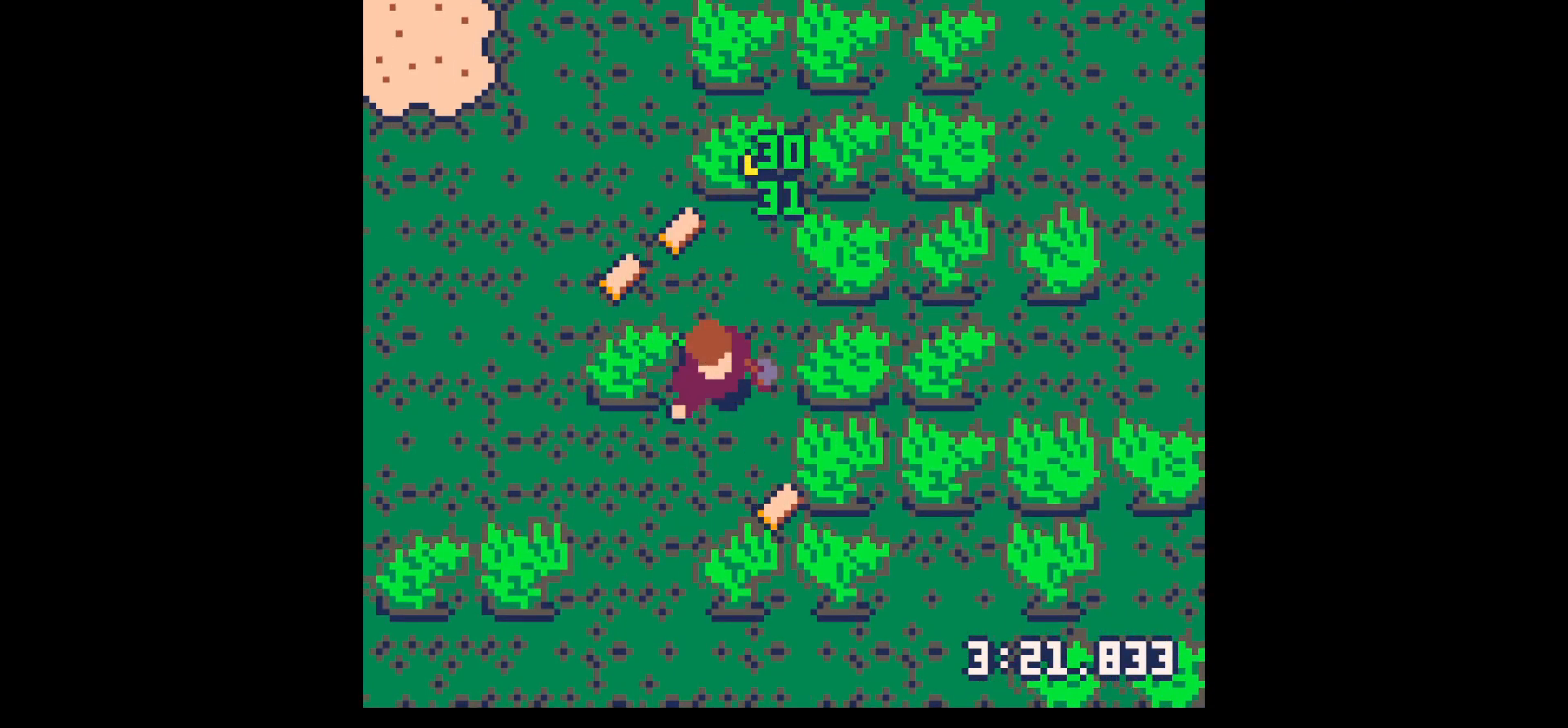
{"keys": ["x"], "events": [[200, "x", "down"], [250, "down", "up"], [300, "right", "up"]]}
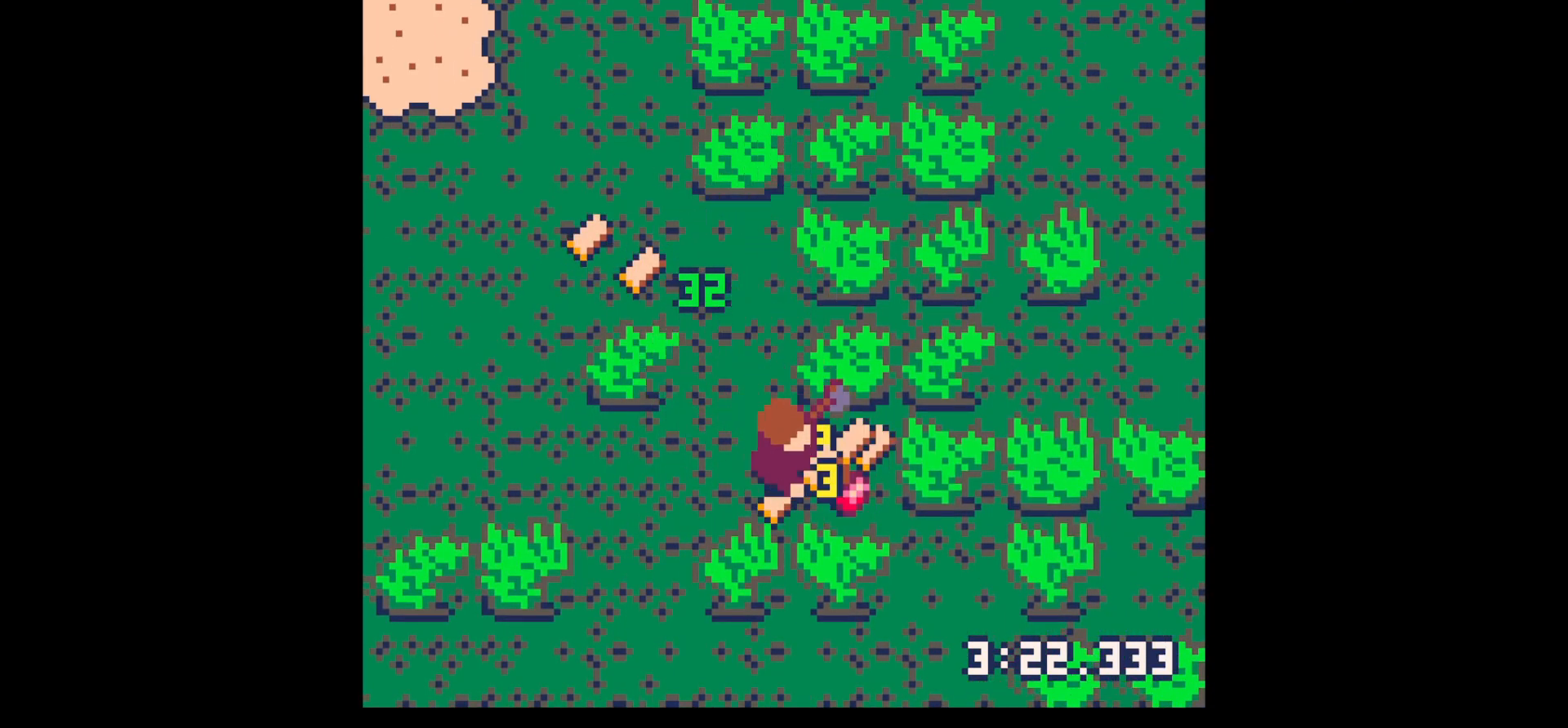
{"keys": ["up"], "events": [[167, "down", "down"], [217, "x", "up"], [267, "right", "down"], [317, "down", "up"], [450, "up", "down"], [500, "right", "up"]]}
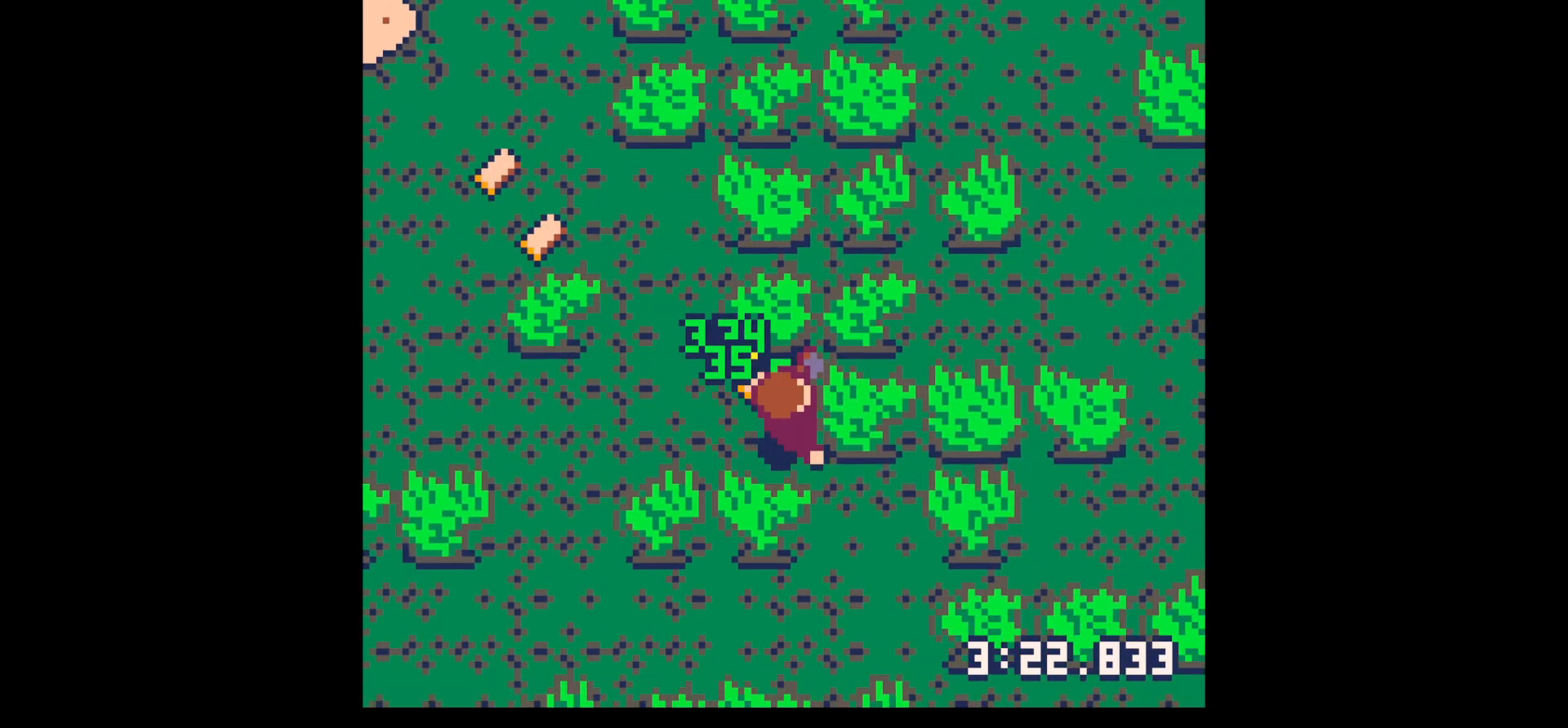
{"keys": ["left", "up"], "events": [[133, "left", "down"]]}
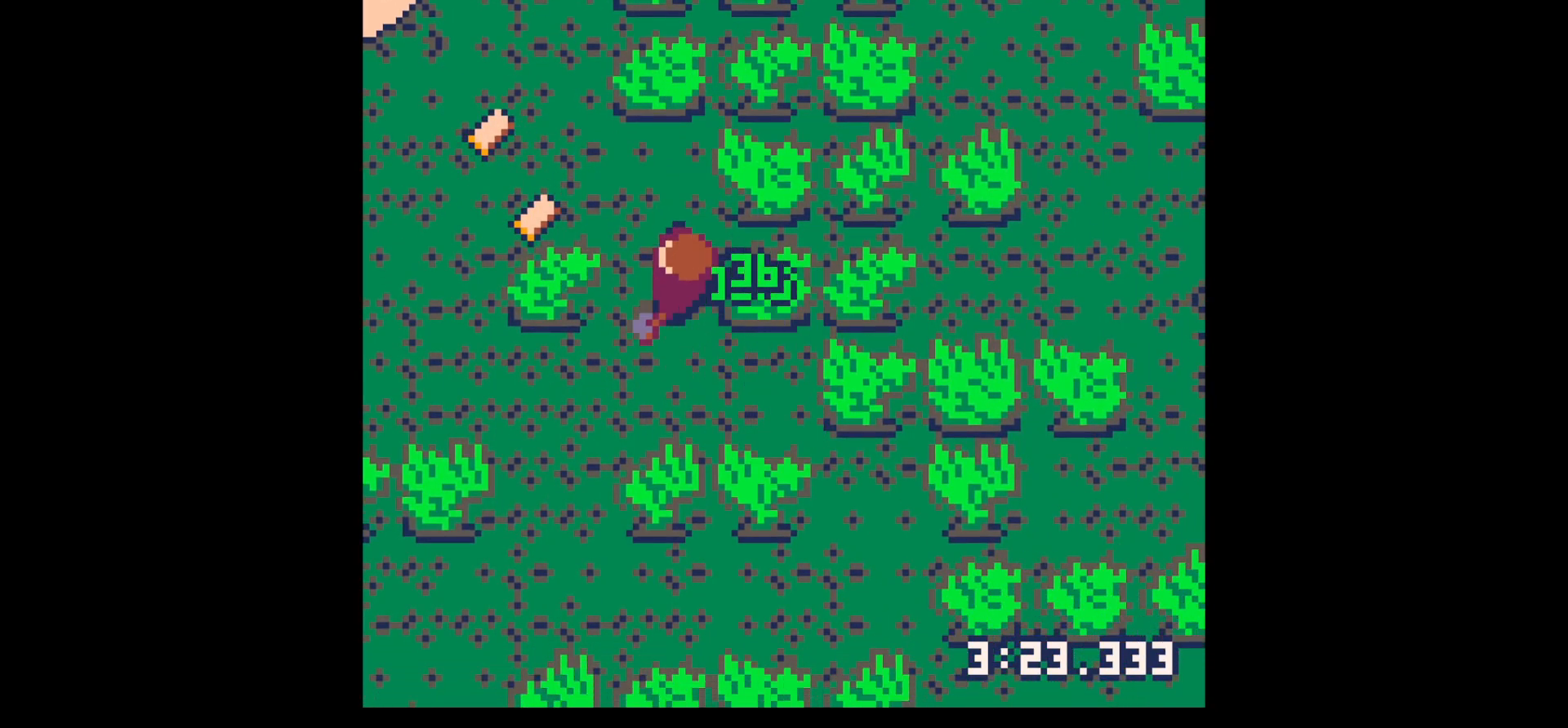
{"keys": ["left"], "events": [[333, "up", "up"]]}
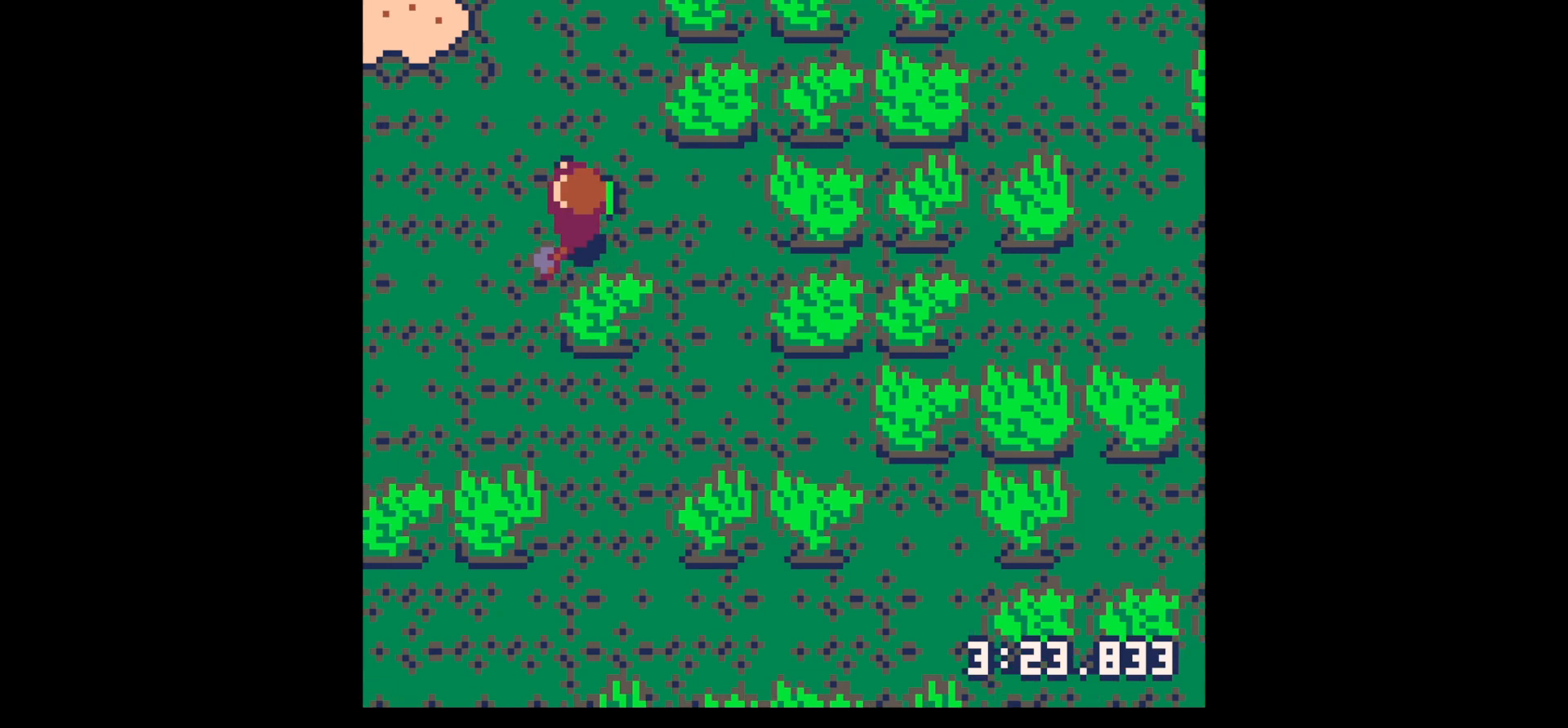
{"keys": ["right", "x"], "events": [[33, "up", "down"], [133, "left", "up"], [217, "right", "down"], [367, "x", "down"], [400, "up", "up"]]}
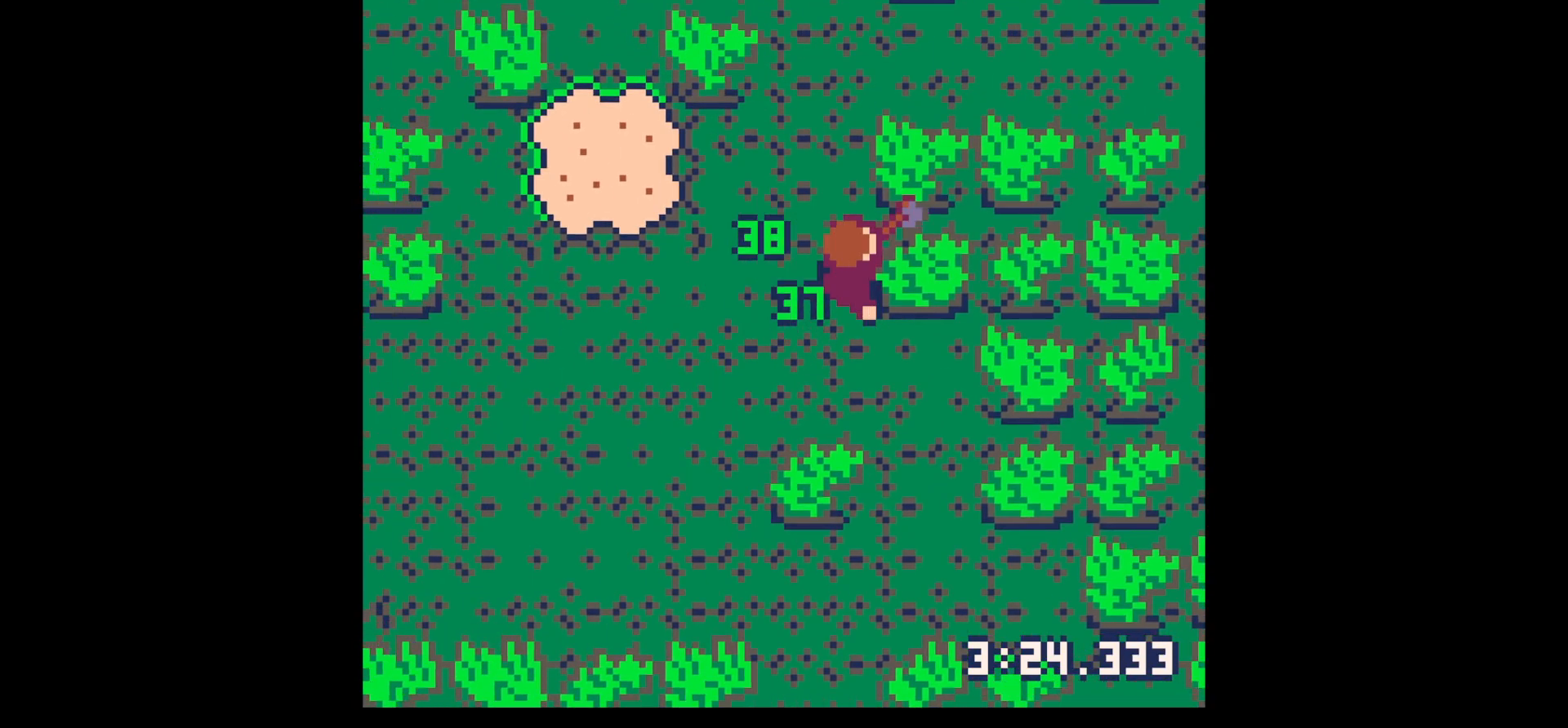
{"keys": ["right", "x"], "events": [[83, "up", "down"], [183, "up", "up"]]}
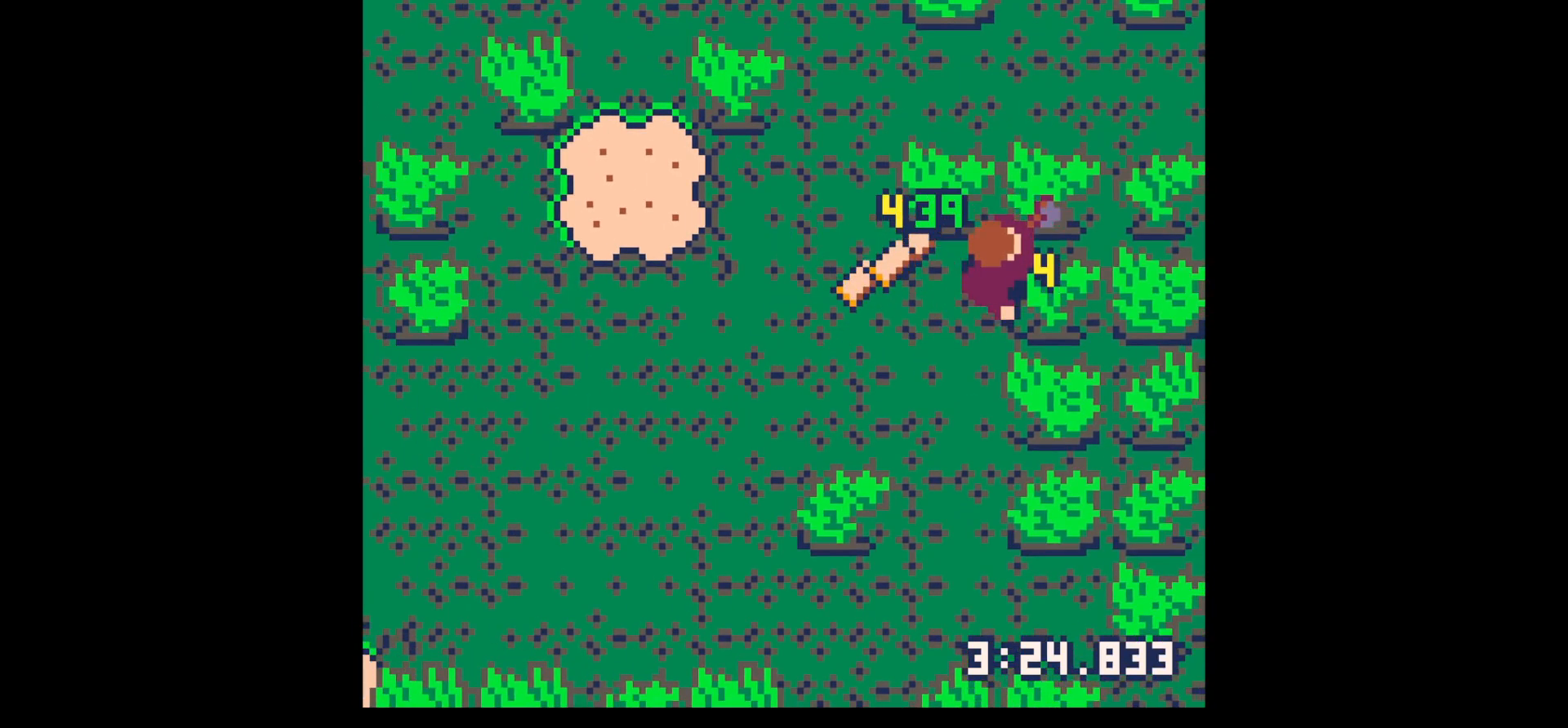
{"keys": ["down", "left"], "events": [[250, "left", "down"], [250, "right", "up"], [300, "x", "up"], [483, "down", "down"]]}
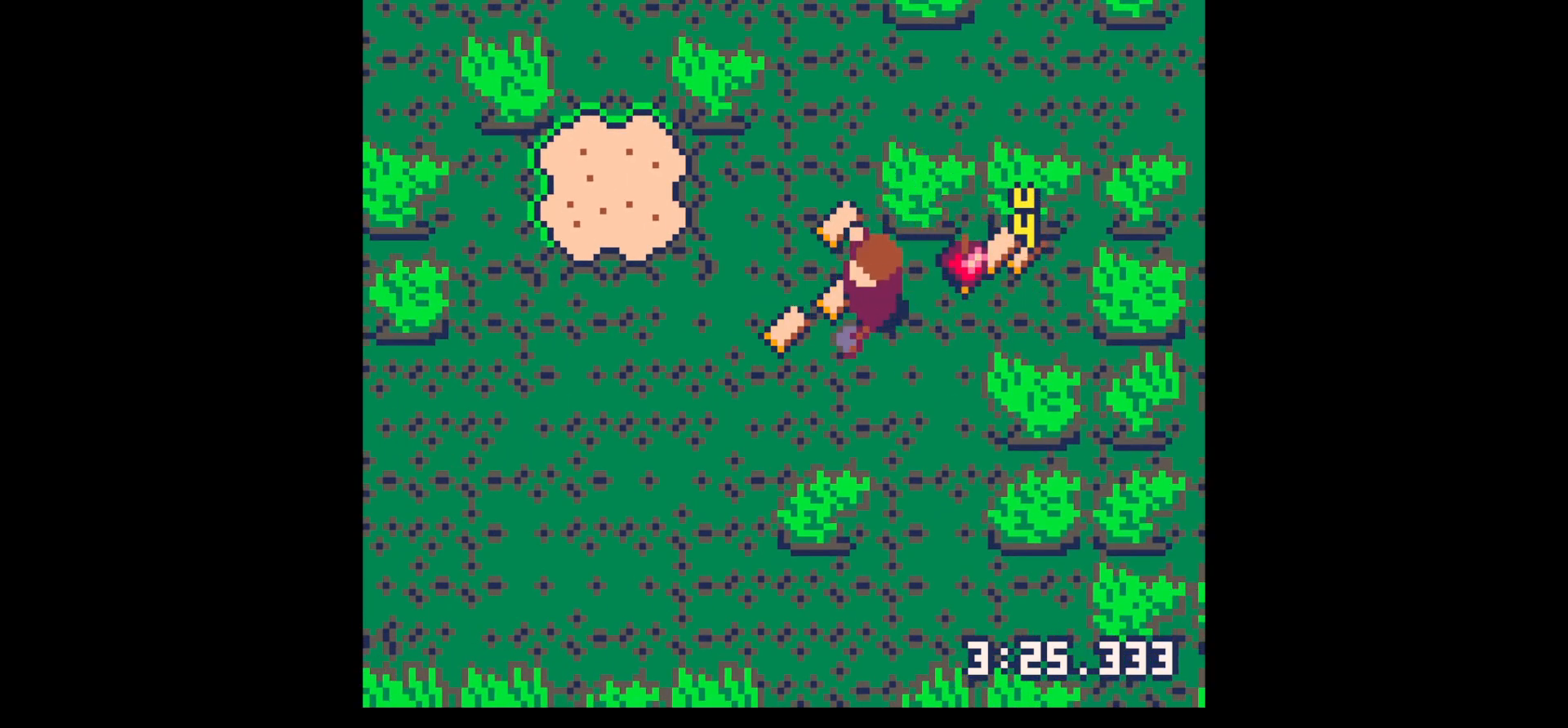
{"keys": ["up"], "events": [[183, "down", "up"], [317, "up", "down"], [350, "left", "up"], [400, "right", "down"], [450, "right", "up"]]}
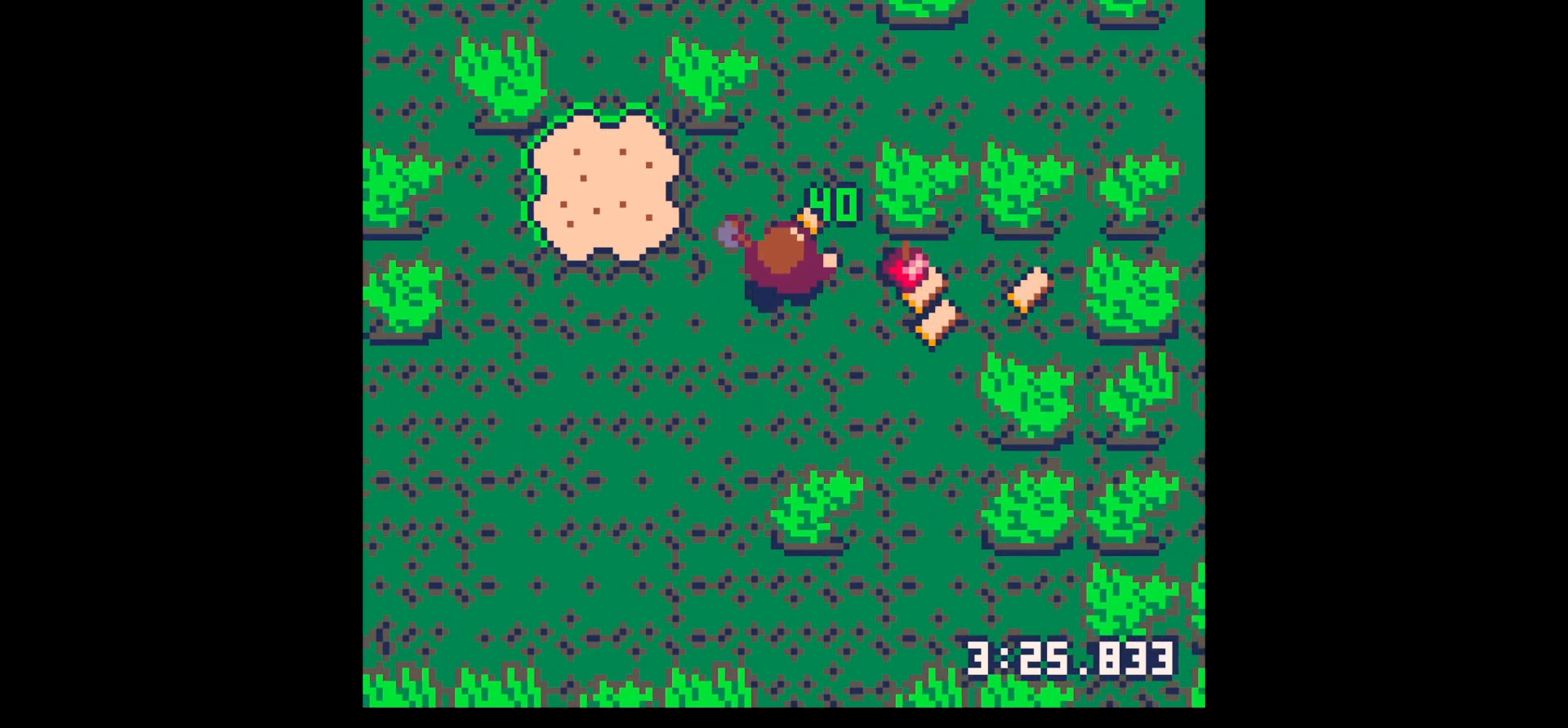
{"keys": ["right", "x"], "events": [[100, "right", "down"], [333, "up", "up"], [333, "x", "down"]]}
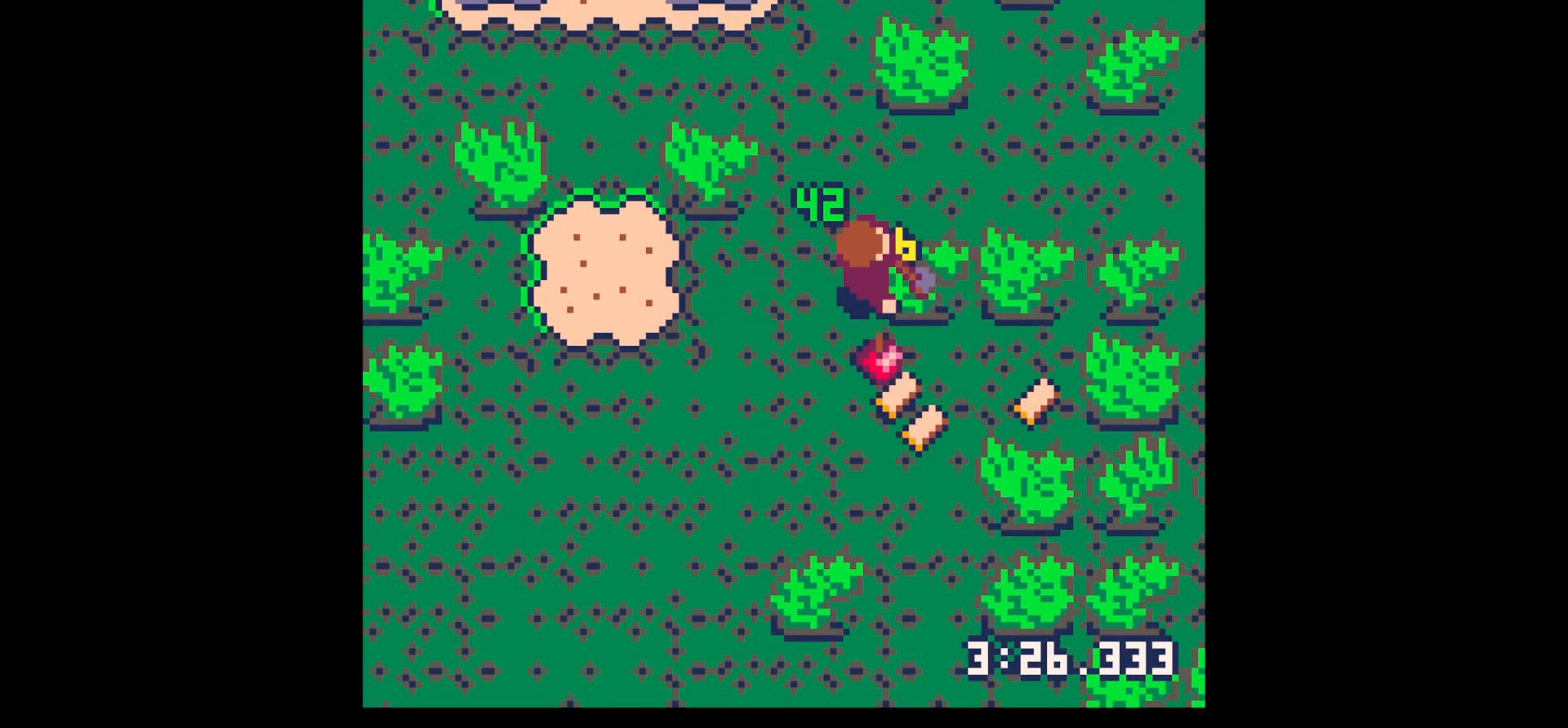
{"keys": ["down", "right"], "events": [[17, "right", "up"], [250, "down", "down"], [300, "x", "up"], [400, "right", "down"]]}
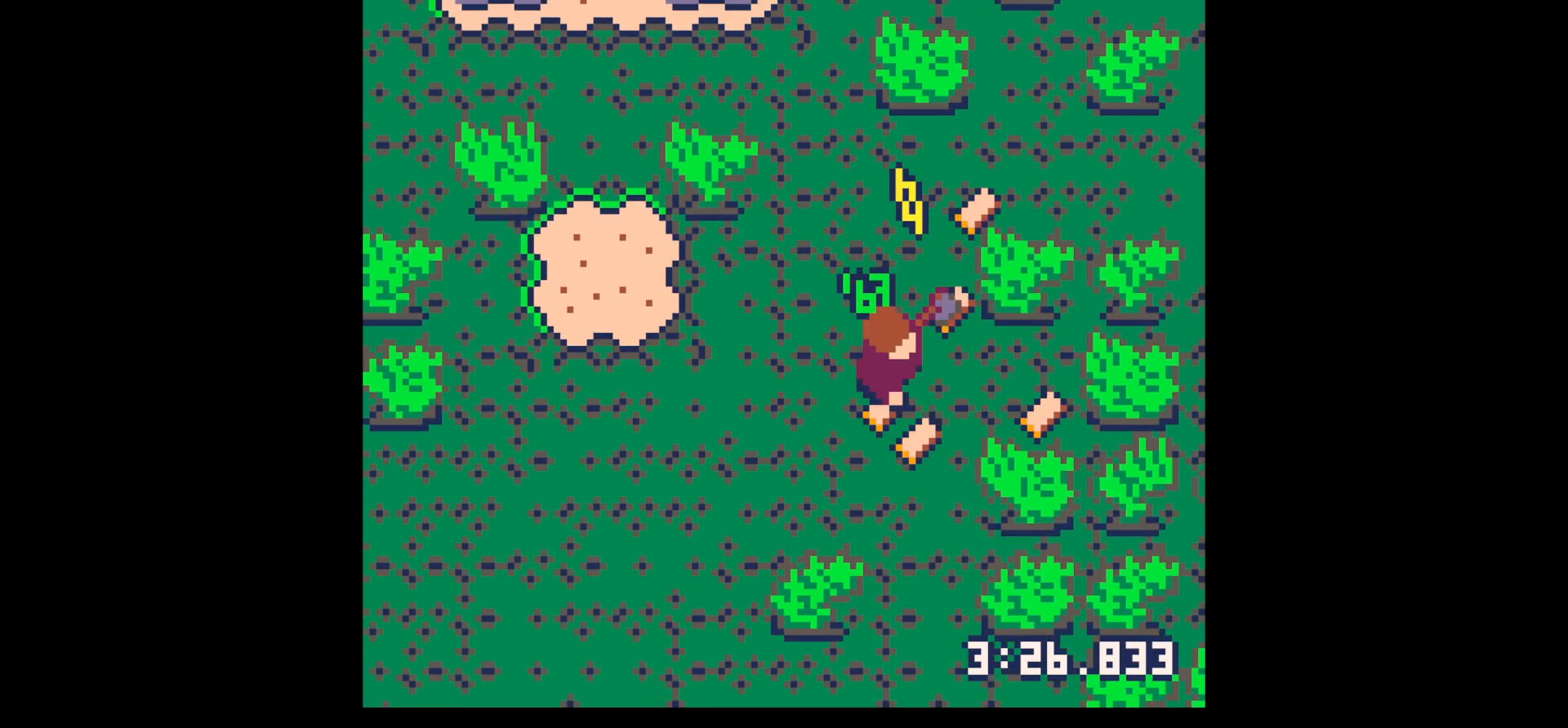
{"keys": ["right"], "events": [[217, "left", "down"], [267, "down", "up"], [317, "right", "up"], [367, "left", "up"], [367, "right", "down"]]}
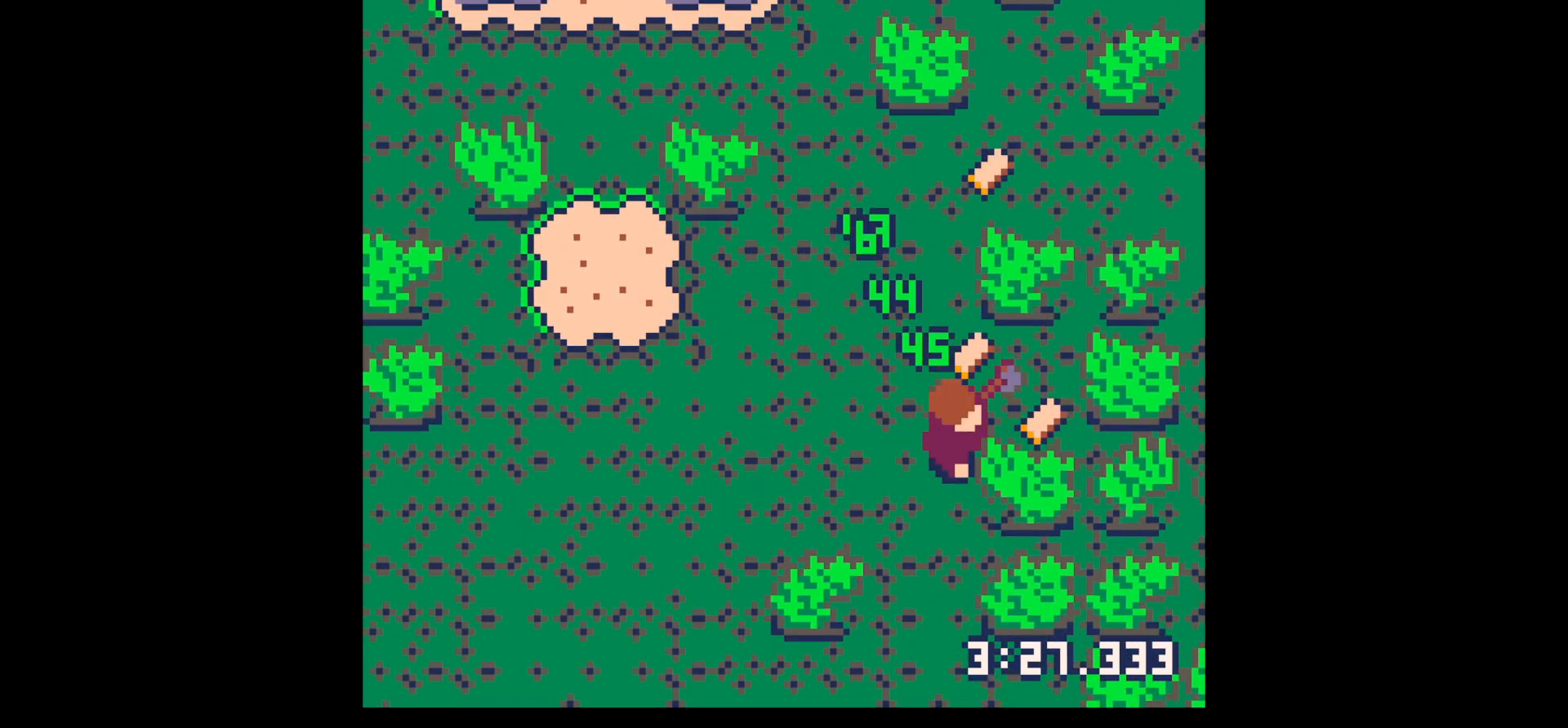
{"keys": ["up"], "events": [[50, "up", "down"], [200, "up", "up"], [317, "left", "down"], [367, "right", "up"], [367, "up", "down"], [467, "left", "up"]]}
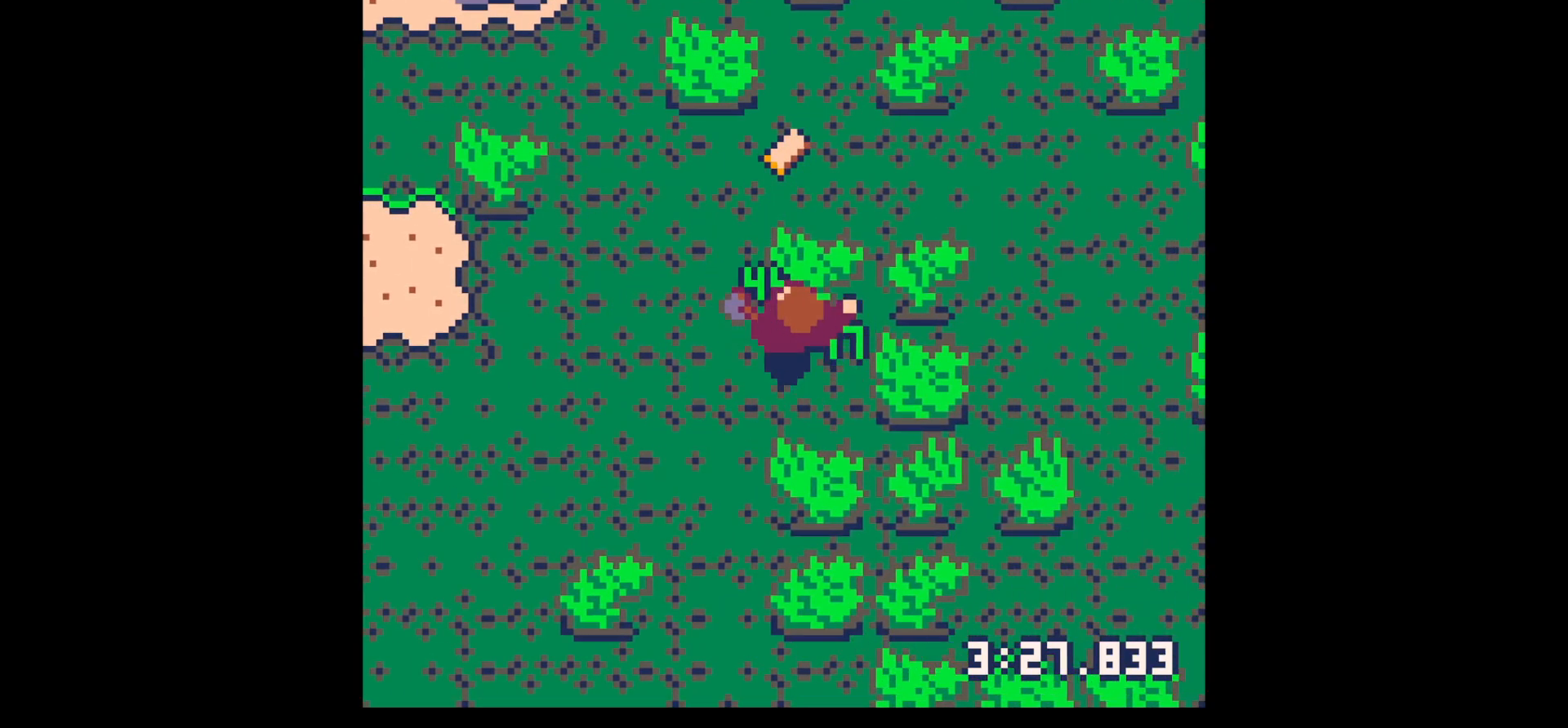
{"keys": ["up", "x"], "events": [[117, "x", "down"]]}
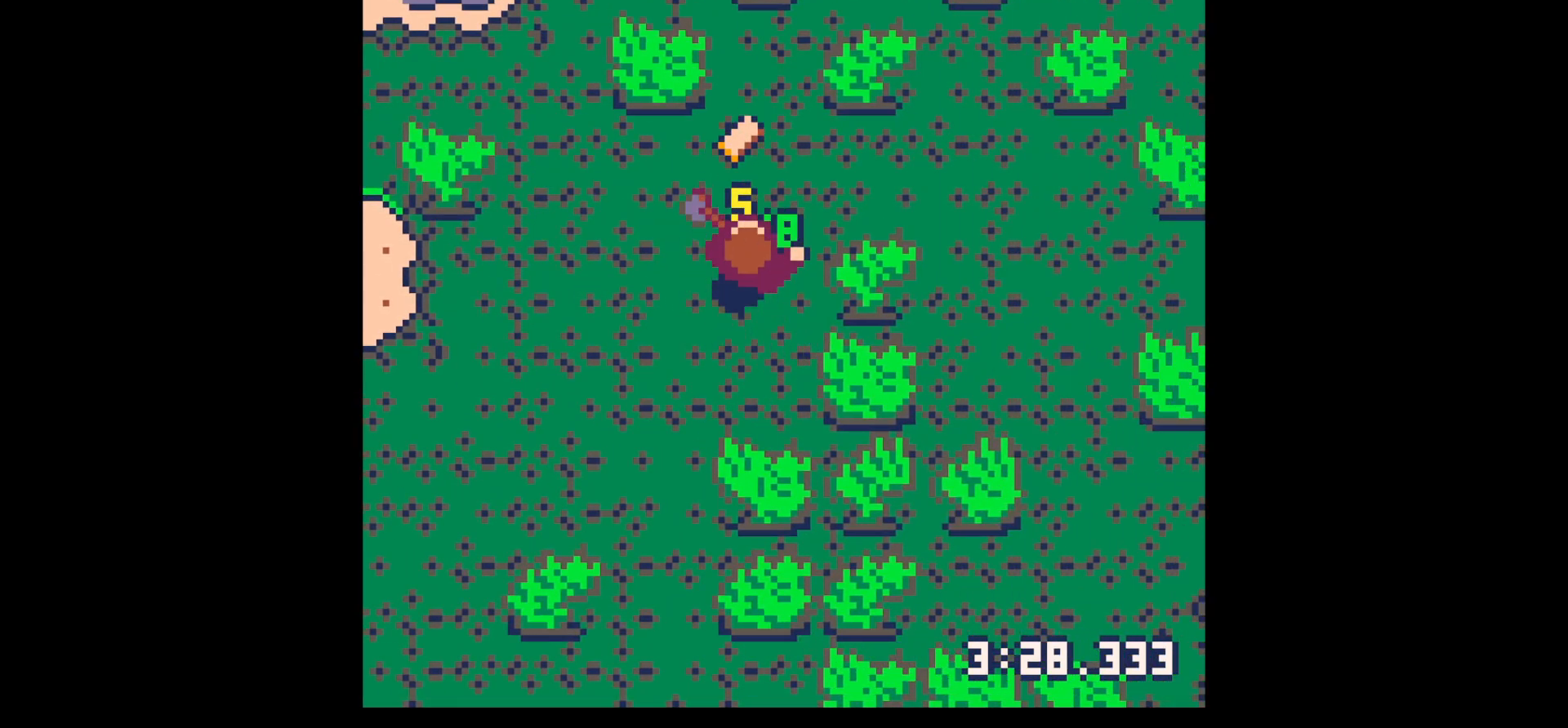
{"keys": ["left"], "events": [[167, "right", "down"], [217, "x", "up"], [267, "right", "up"], [367, "left", "down"], [500, "up", "up"]]}